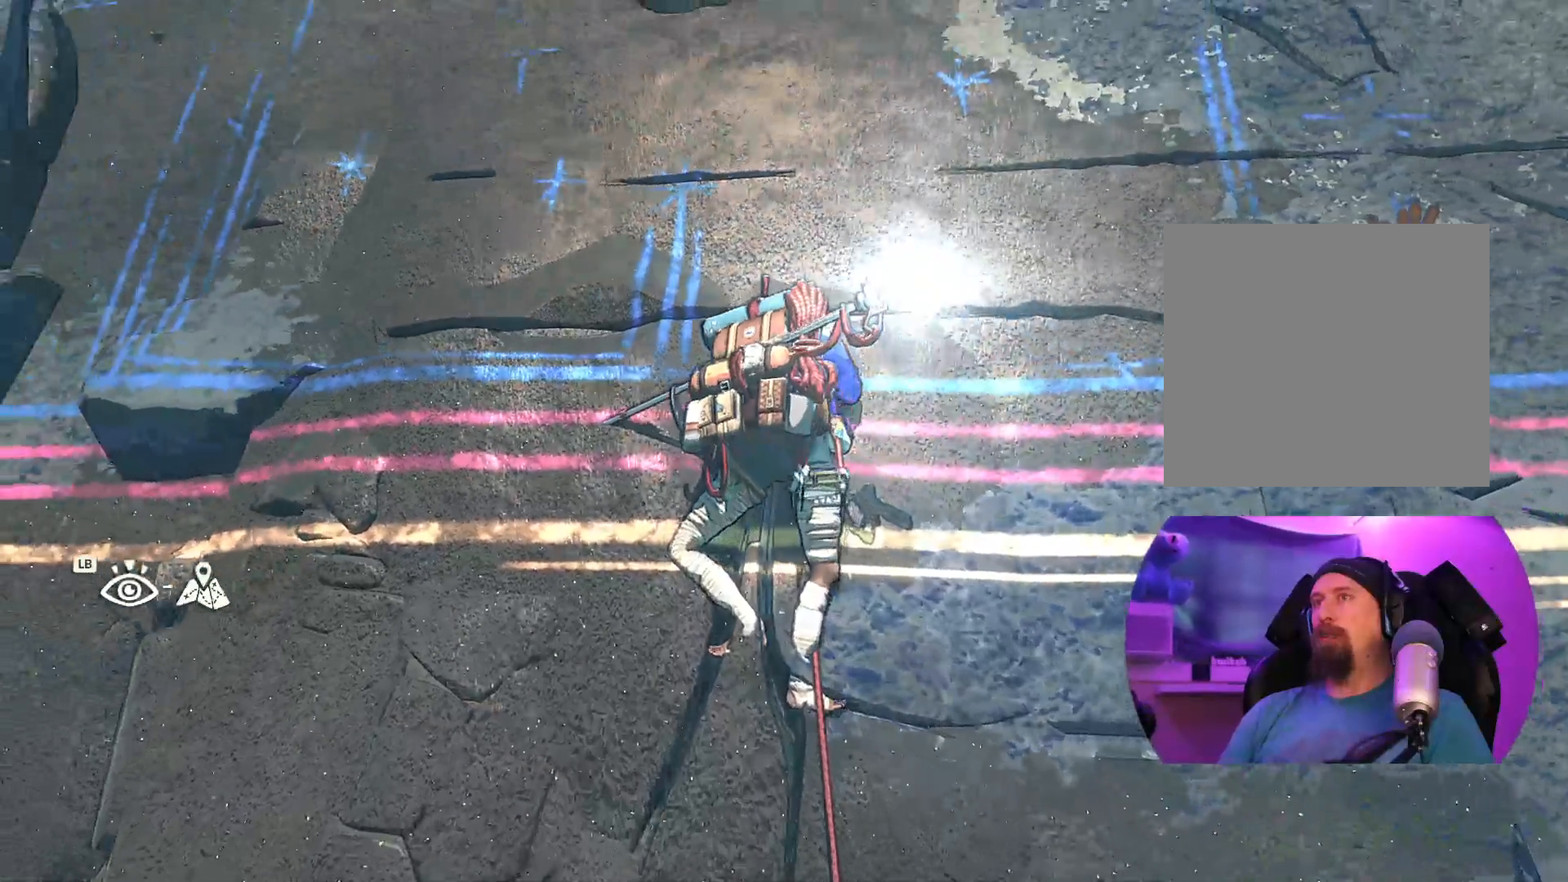
Gameplay with a controller (Xbox layout); each line is a JSON object with the inputs held at the frame after it. "events" lists button and stick changes between this image and that frame as [ms after this image, input, new state], when the widget could be followed in between.
{"buttons": ["R1"], "left_stick": "center", "right_stick": "center", "events": [[33, "right_stick", "down"], [217, "right_stick", "center"], [383, "R1", "down"]]}
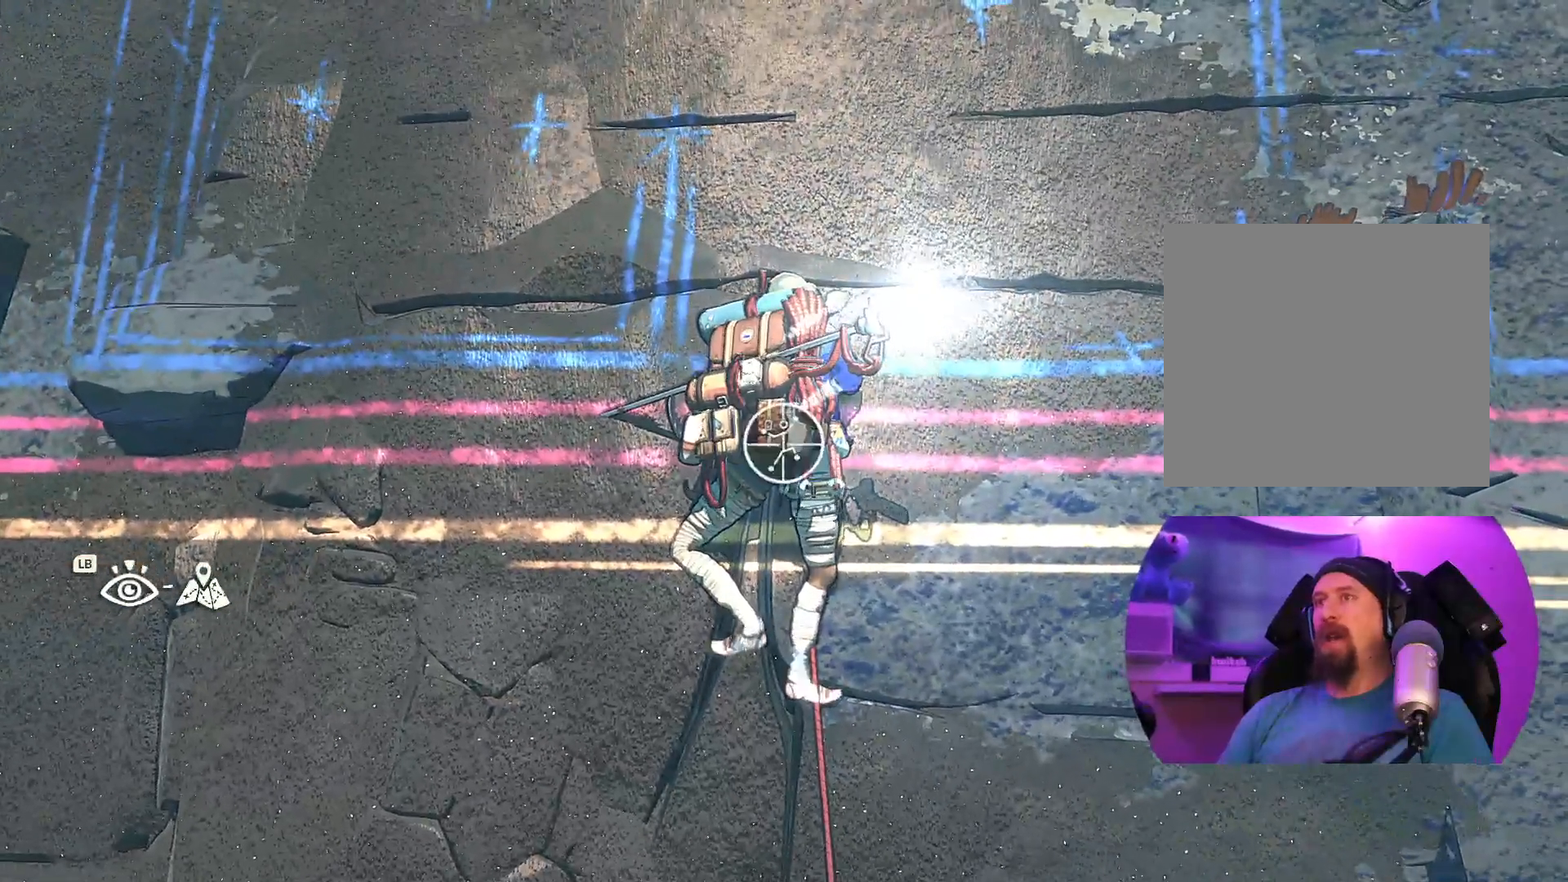
{"buttons": [], "left_stick": "up", "right_stick": "center", "events": [[67, "left_stick", "right"], [117, "left_stick", "down-right"], [383, "R1", "up"], [433, "left_stick", "up"]]}
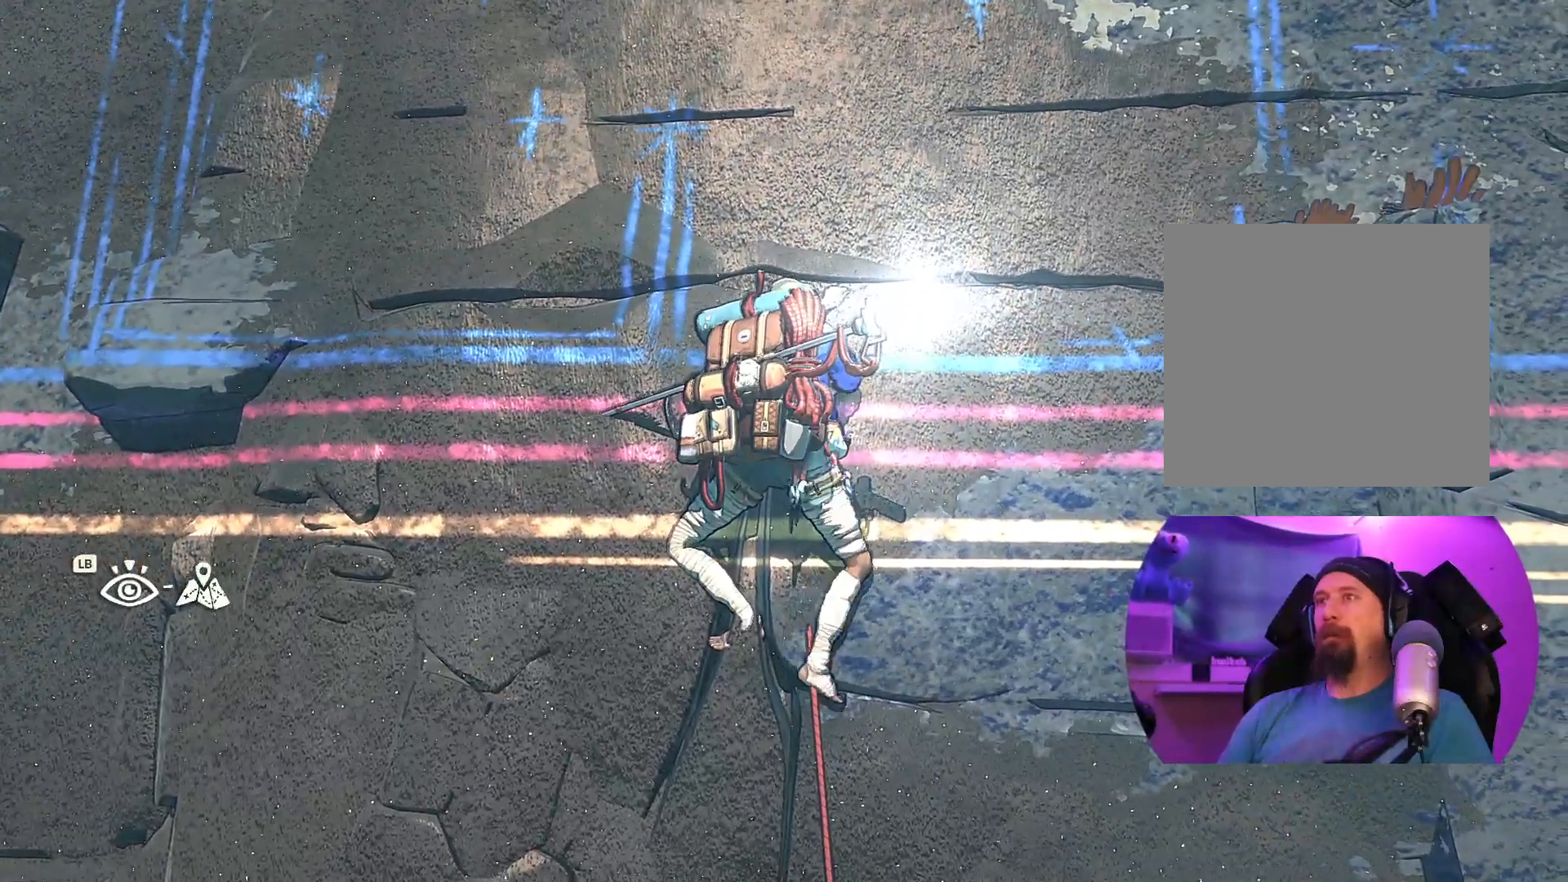
{"buttons": [], "left_stick": "up", "right_stick": "center", "events": []}
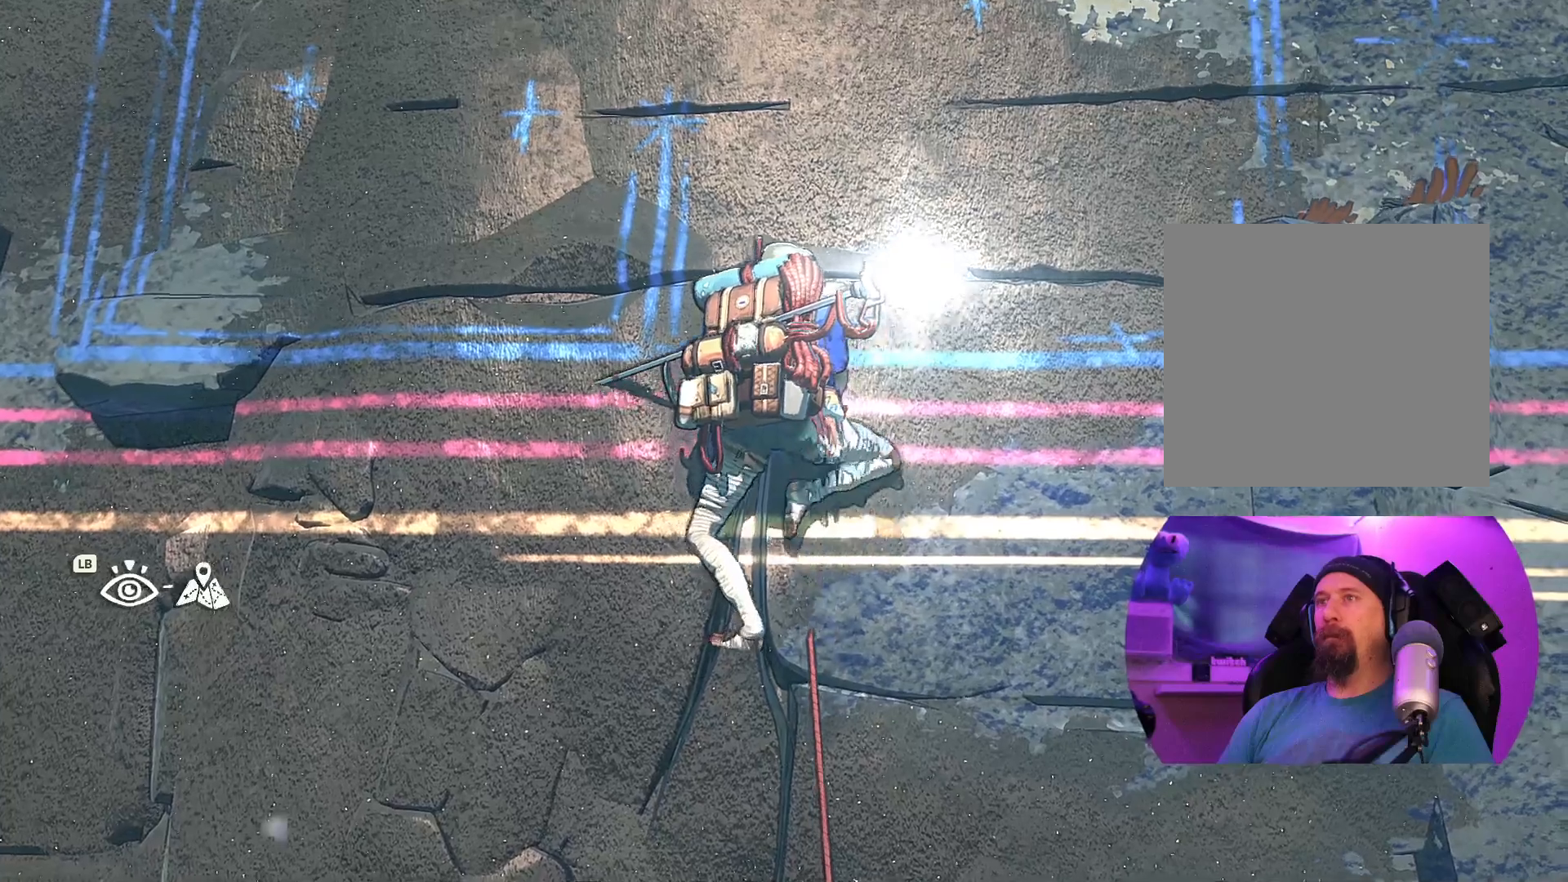
{"buttons": [], "left_stick": "up-right", "right_stick": "center", "events": [[167, "left_stick", "center"], [450, "left_stick", "right"], [500, "left_stick", "up-right"]]}
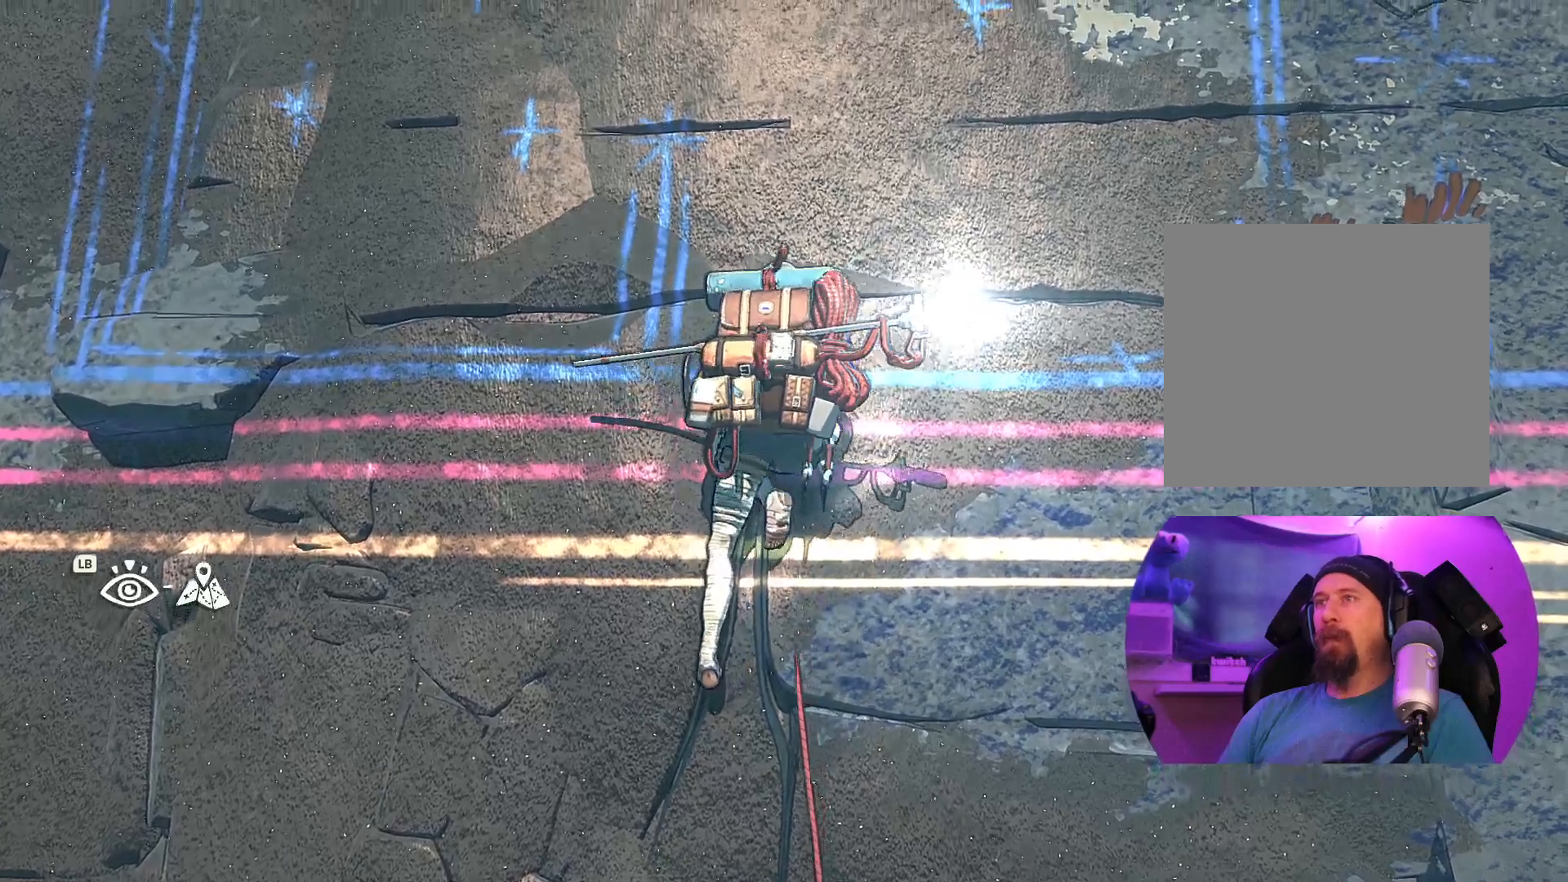
{"buttons": ["R1"], "left_stick": "center", "right_stick": "center", "events": [[117, "left_stick", "center"], [300, "R1", "down"]]}
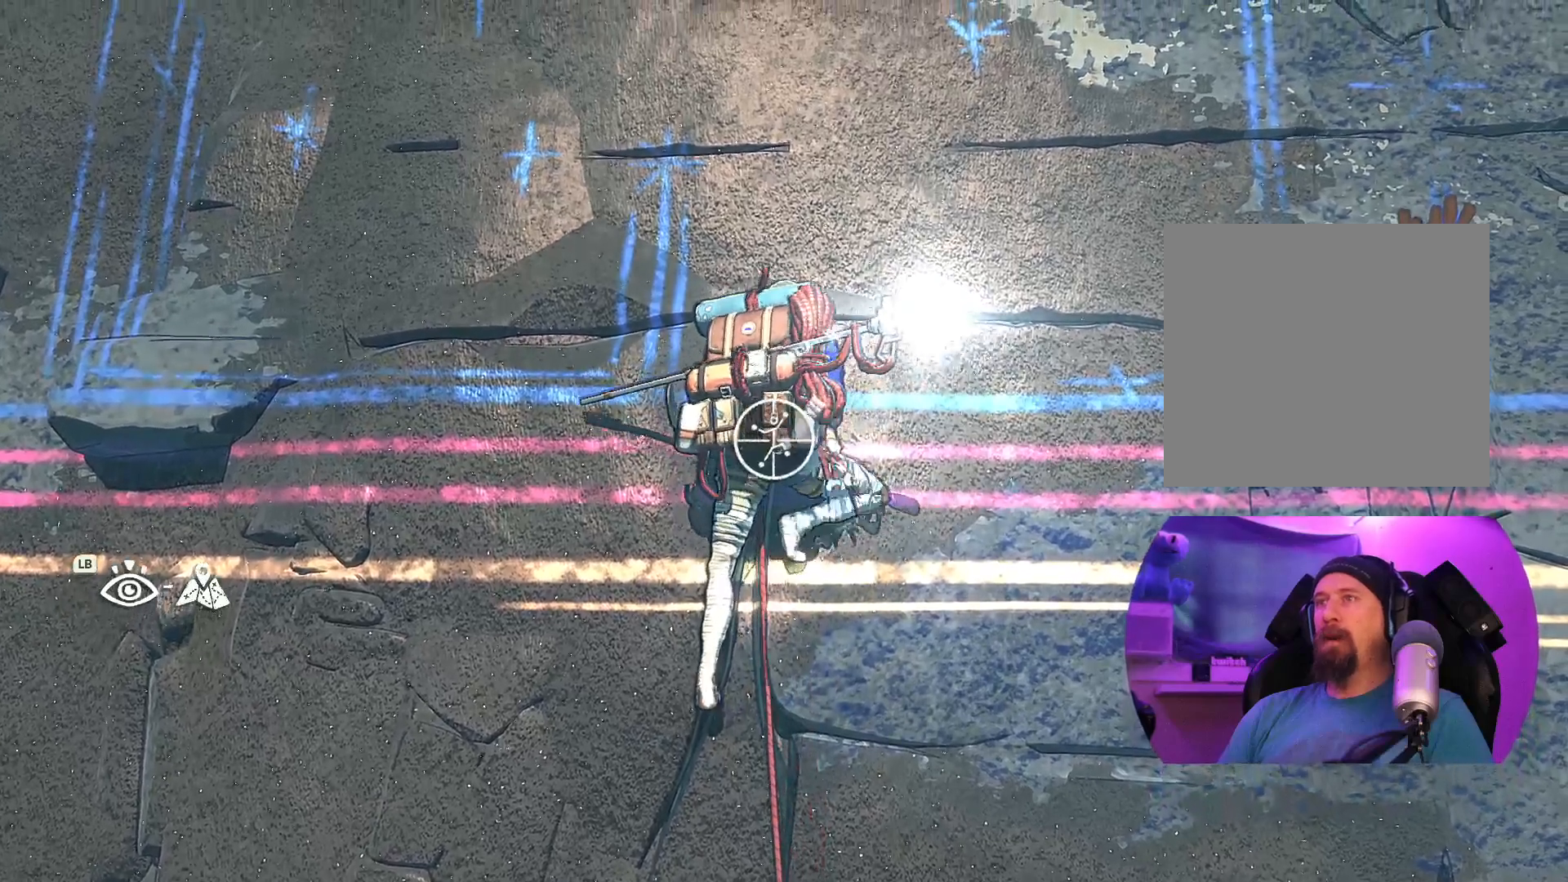
{"buttons": ["R1"], "left_stick": "center", "right_stick": "center", "events": []}
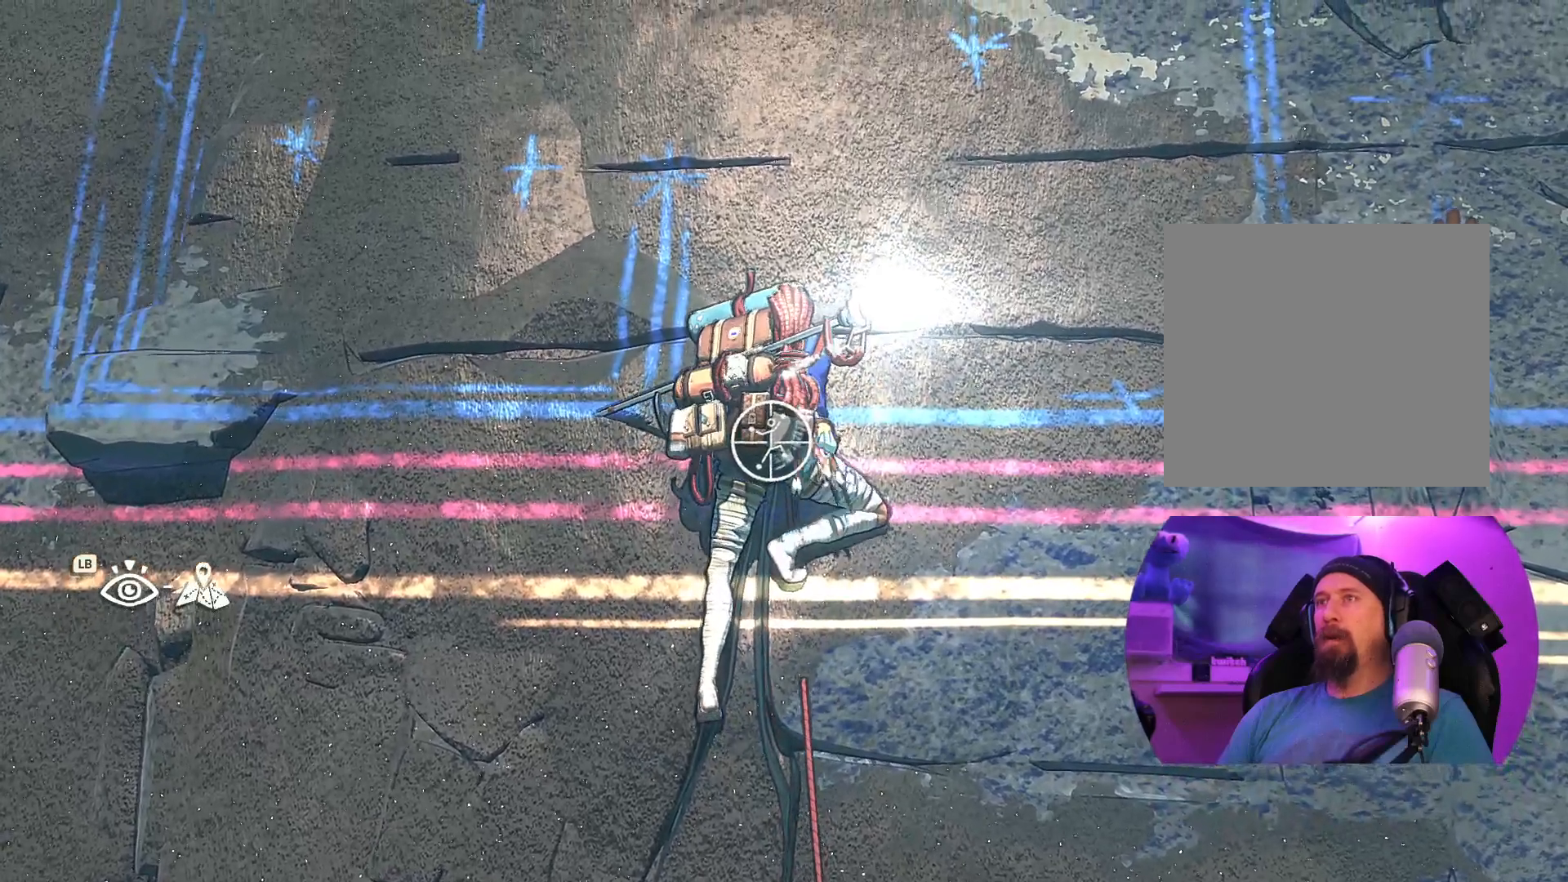
{"buttons": [], "left_stick": "up-left", "right_stick": "center", "events": [[150, "left_stick", "down-right"], [400, "R1", "up"], [483, "left_stick", "up-left"]]}
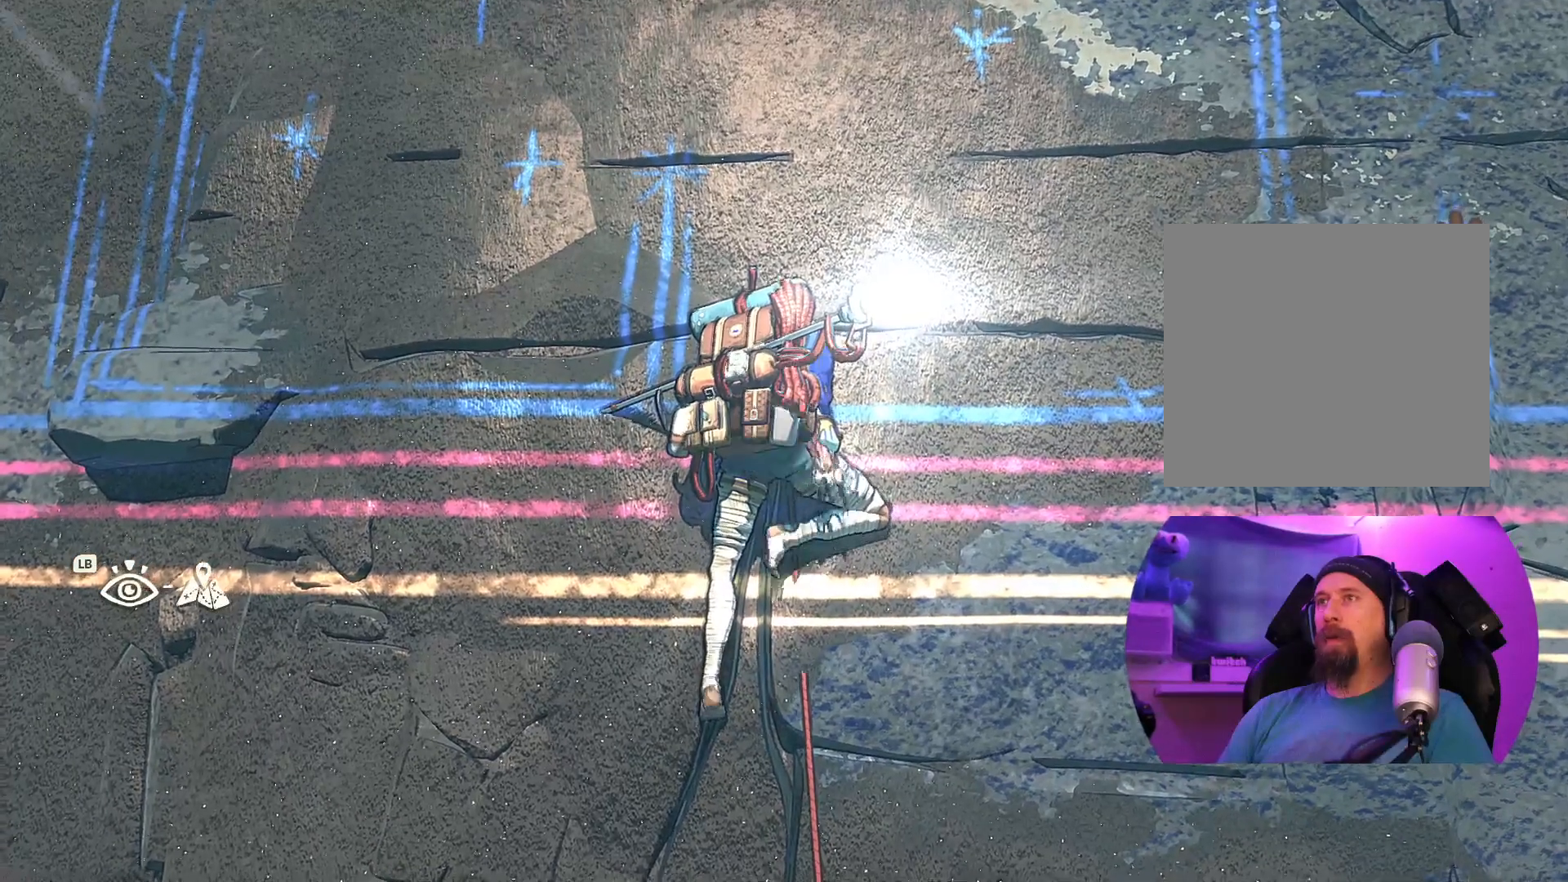
{"buttons": [], "left_stick": "up-right", "right_stick": "center", "events": [[217, "left_stick", "center"], [450, "left_stick", "up-right"]]}
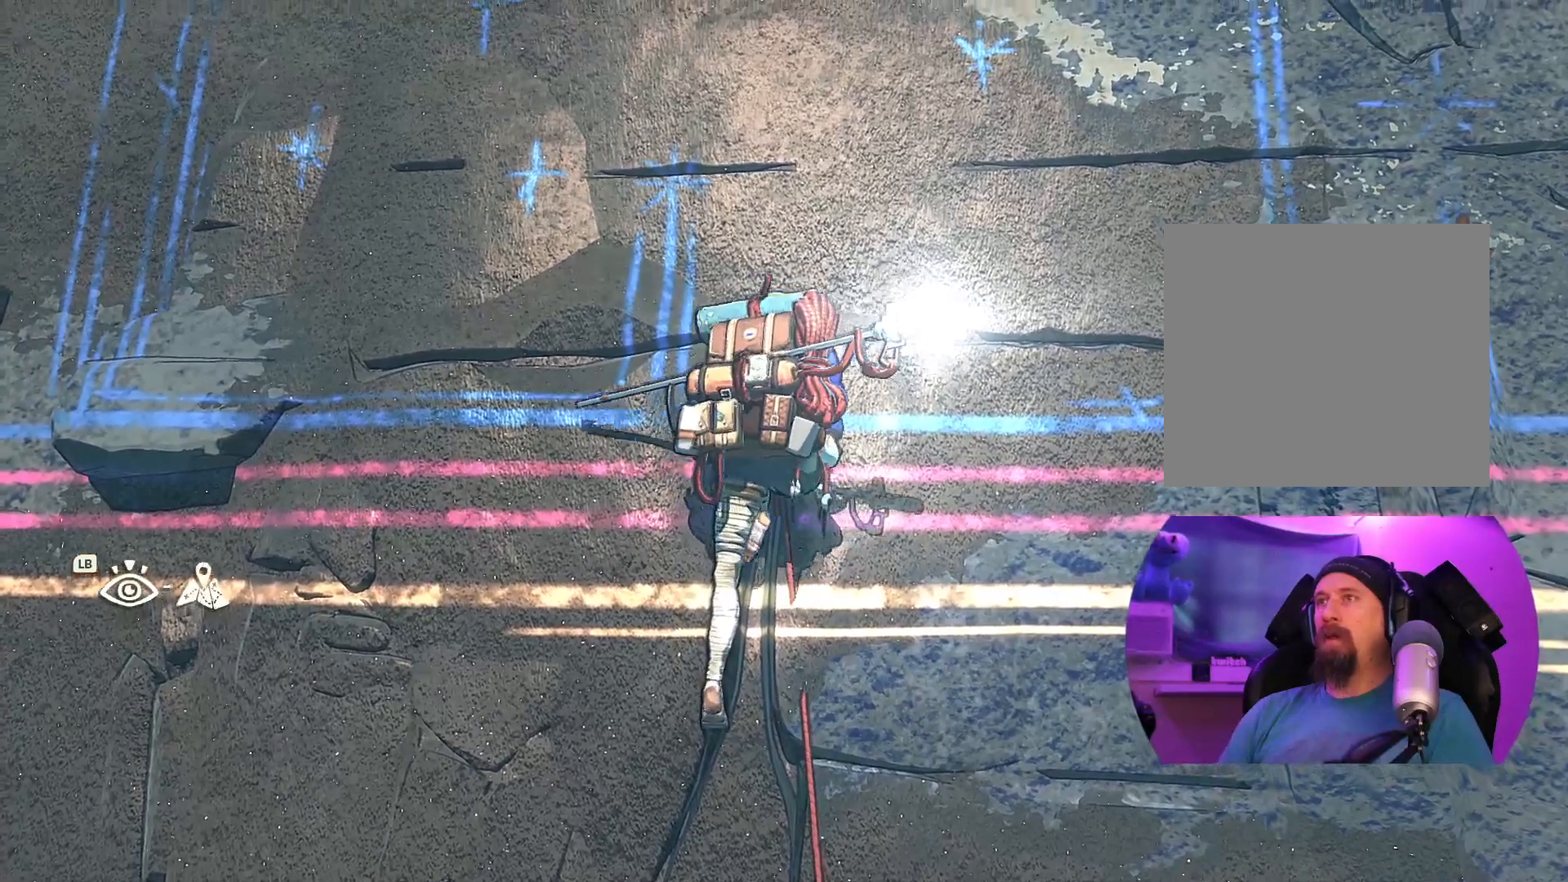
{"buttons": [], "left_stick": "up-left", "right_stick": "center", "events": [[150, "left_stick", "center"], [383, "left_stick", "up-left"]]}
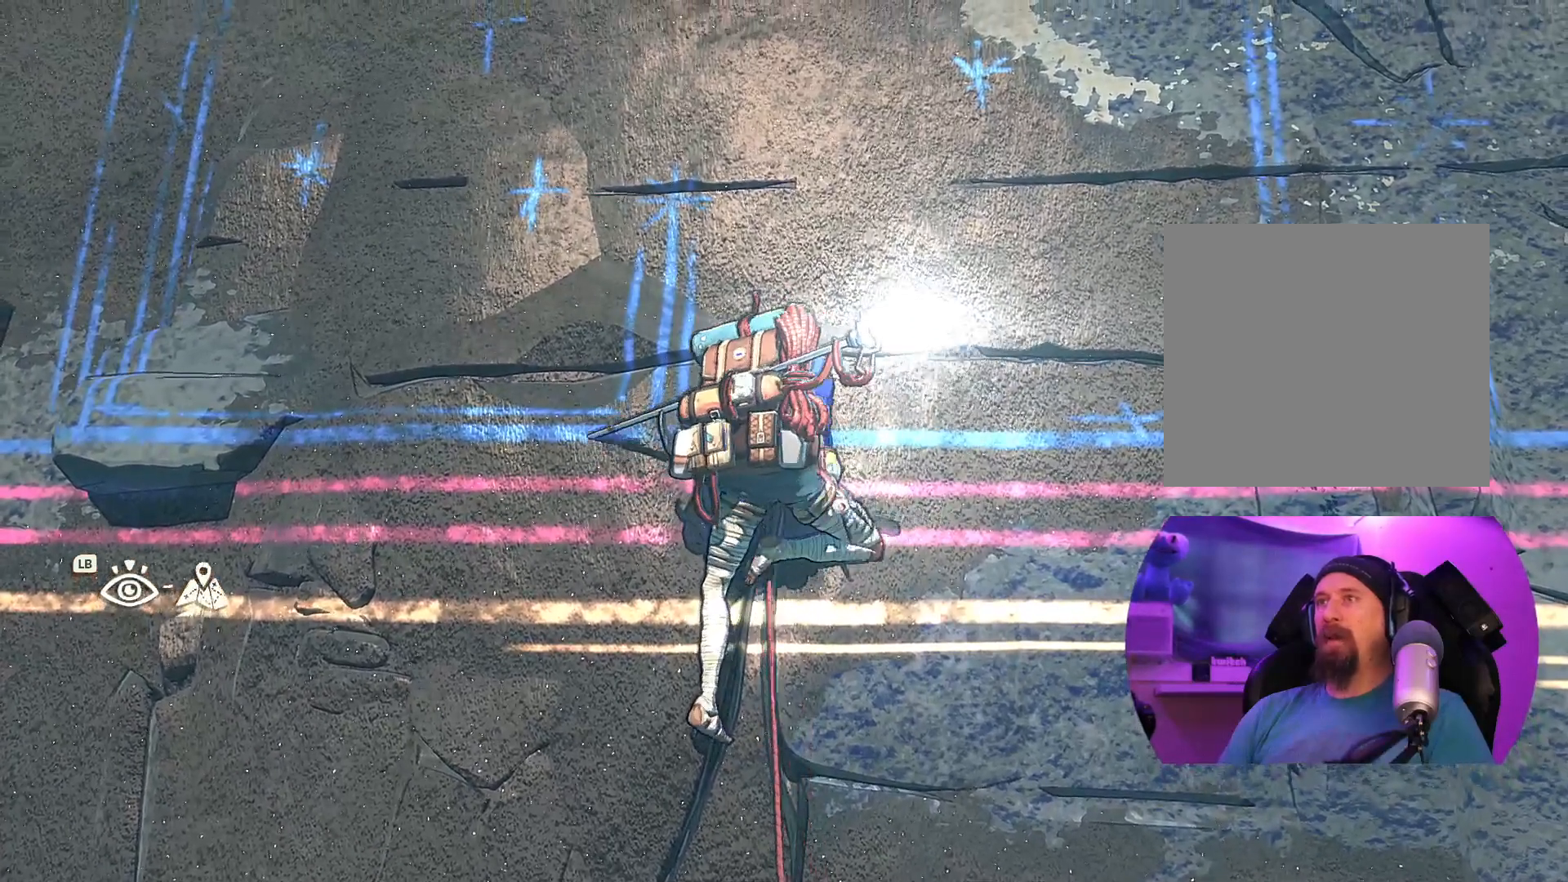
{"buttons": ["R1"], "left_stick": "center", "right_stick": "center", "events": [[100, "left_stick", "center"], [267, "R1", "down"]]}
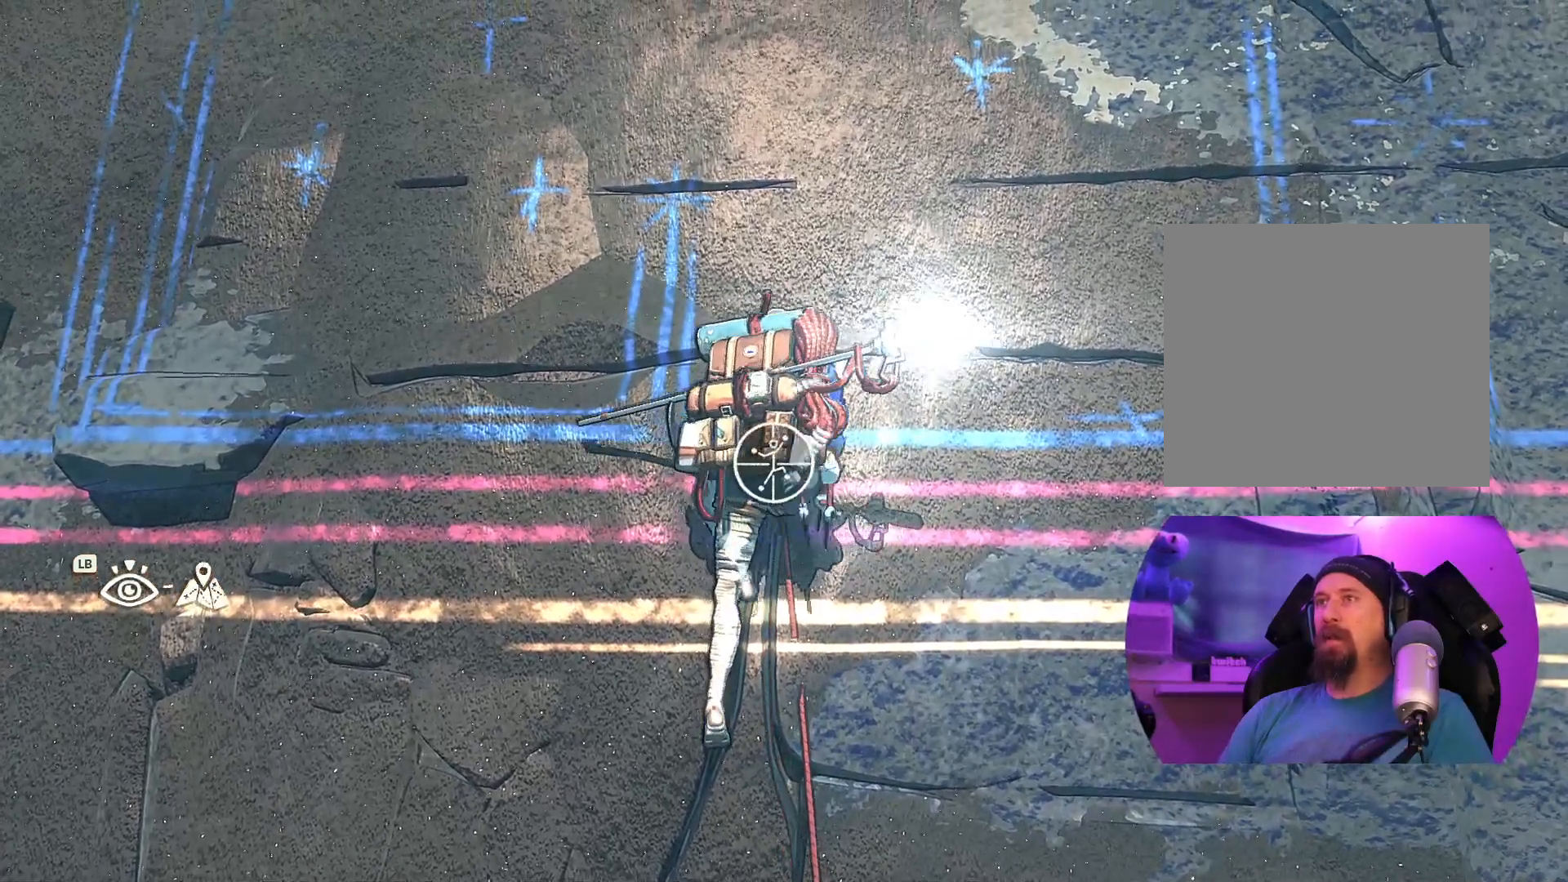
{"buttons": [], "left_stick": "center", "right_stick": "center", "events": [[317, "R1", "up"]]}
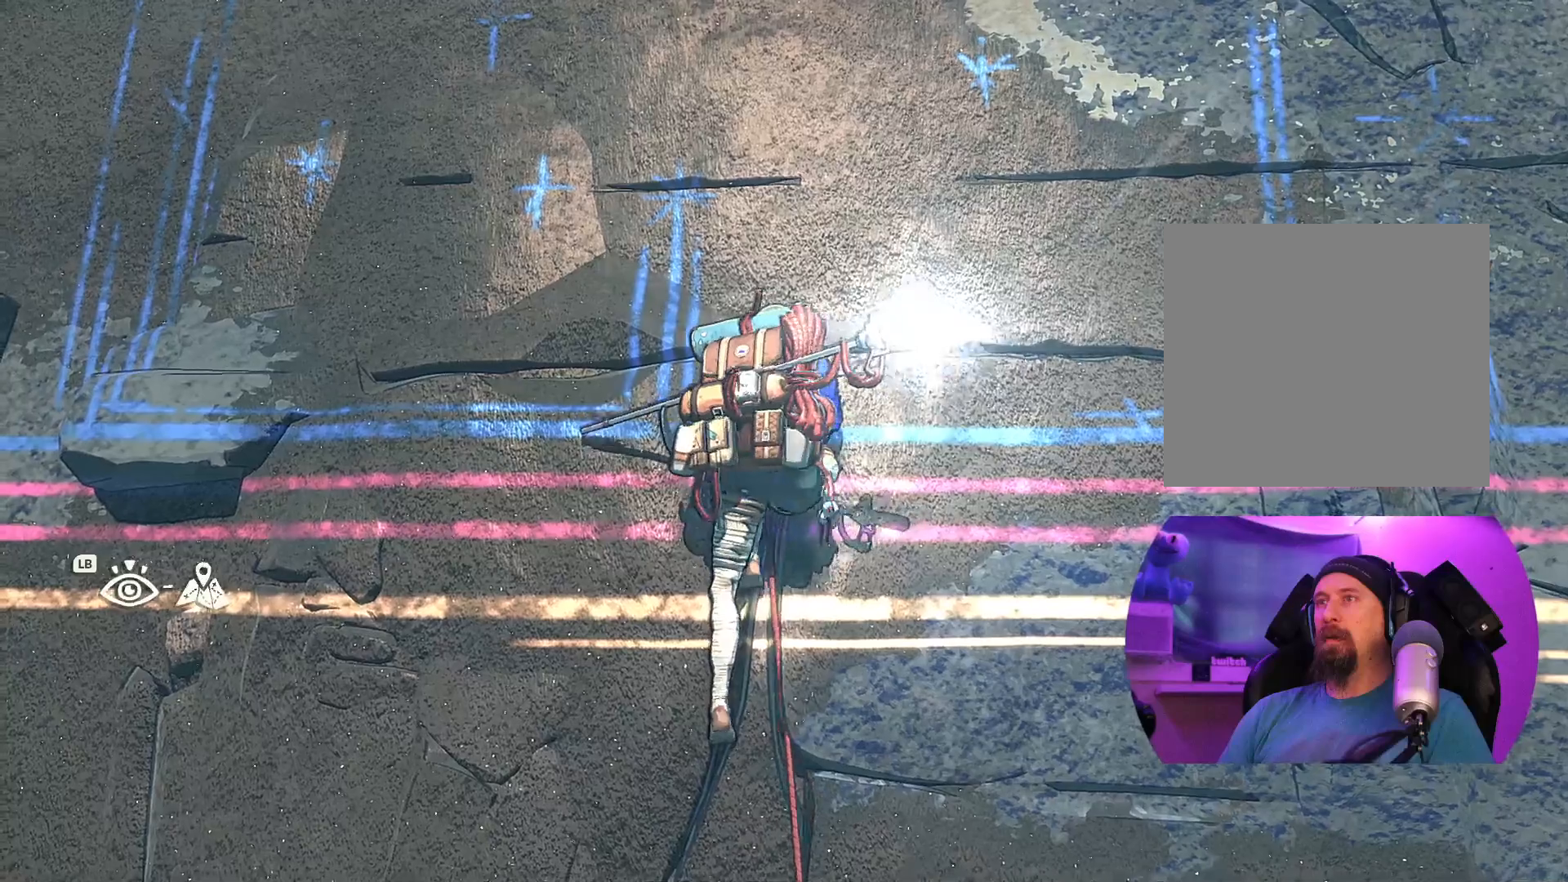
{"buttons": [], "left_stick": "center", "right_stick": "down", "events": [[83, "right_stick", "down"]]}
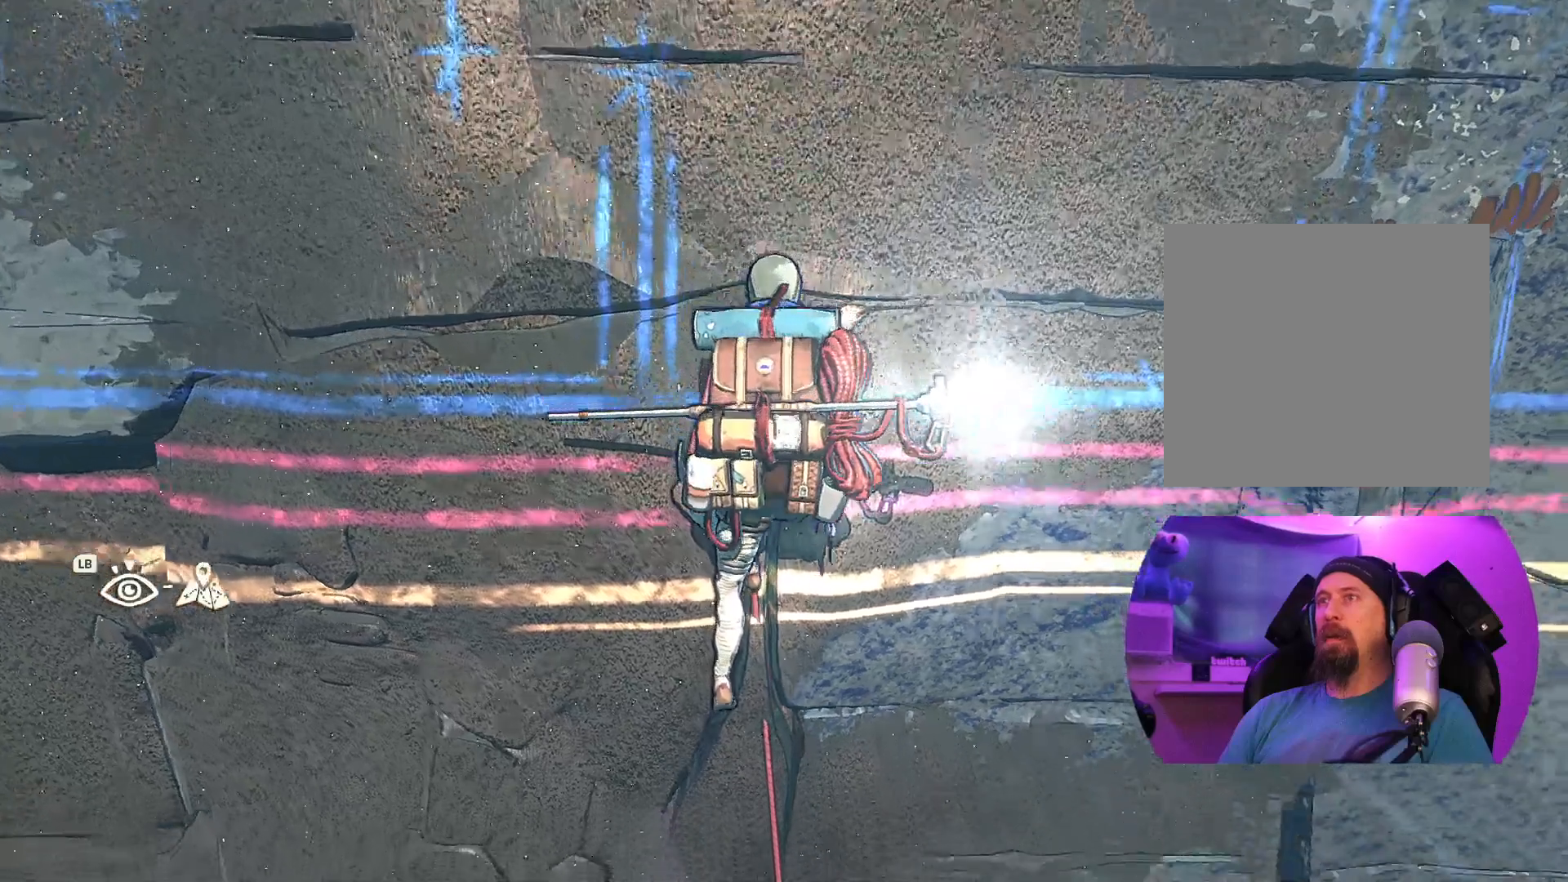
{"buttons": [], "left_stick": "center", "right_stick": "up", "events": [[167, "right_stick", "center"], [450, "right_stick", "up"]]}
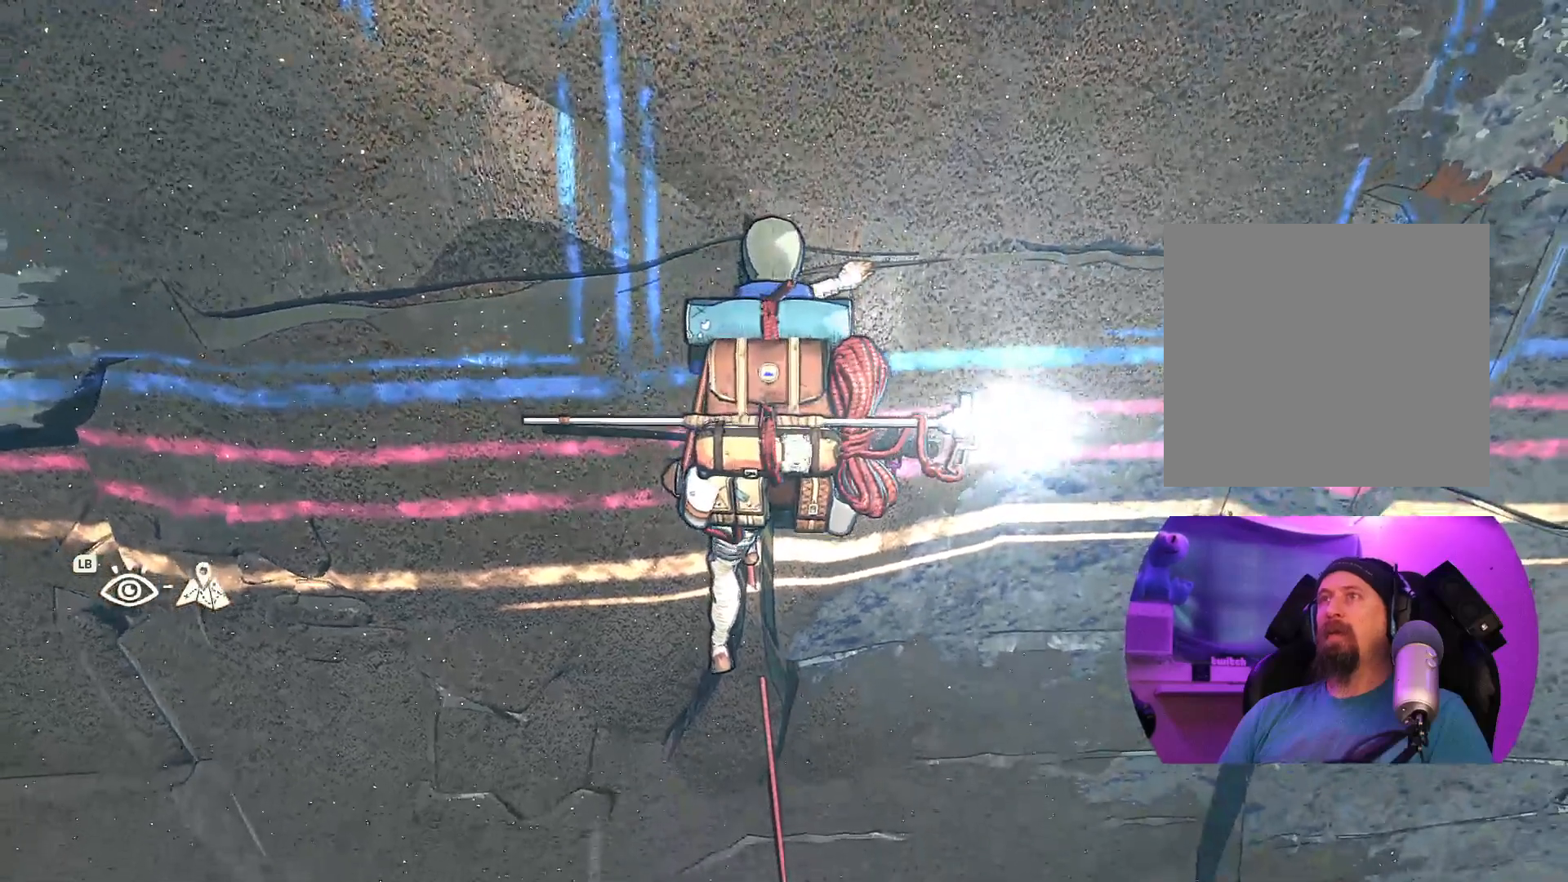
{"buttons": [], "left_stick": "center", "right_stick": "down", "events": [[350, "right_stick", "down"]]}
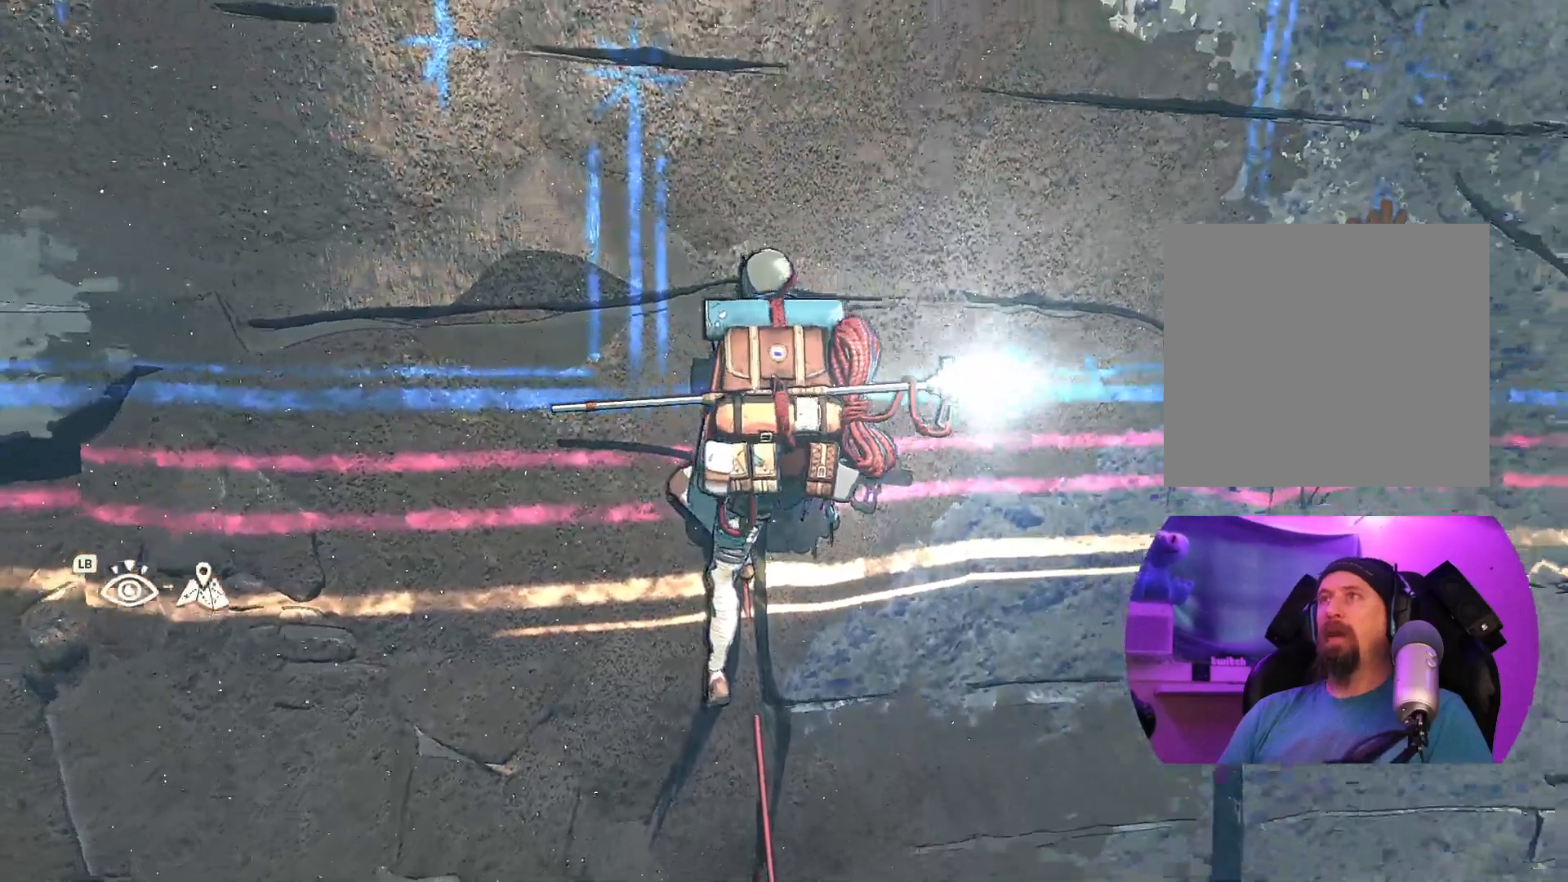
{"buttons": [], "left_stick": "center", "right_stick": "right", "events": [[83, "right_stick", "down-right"], [200, "right_stick", "right"]]}
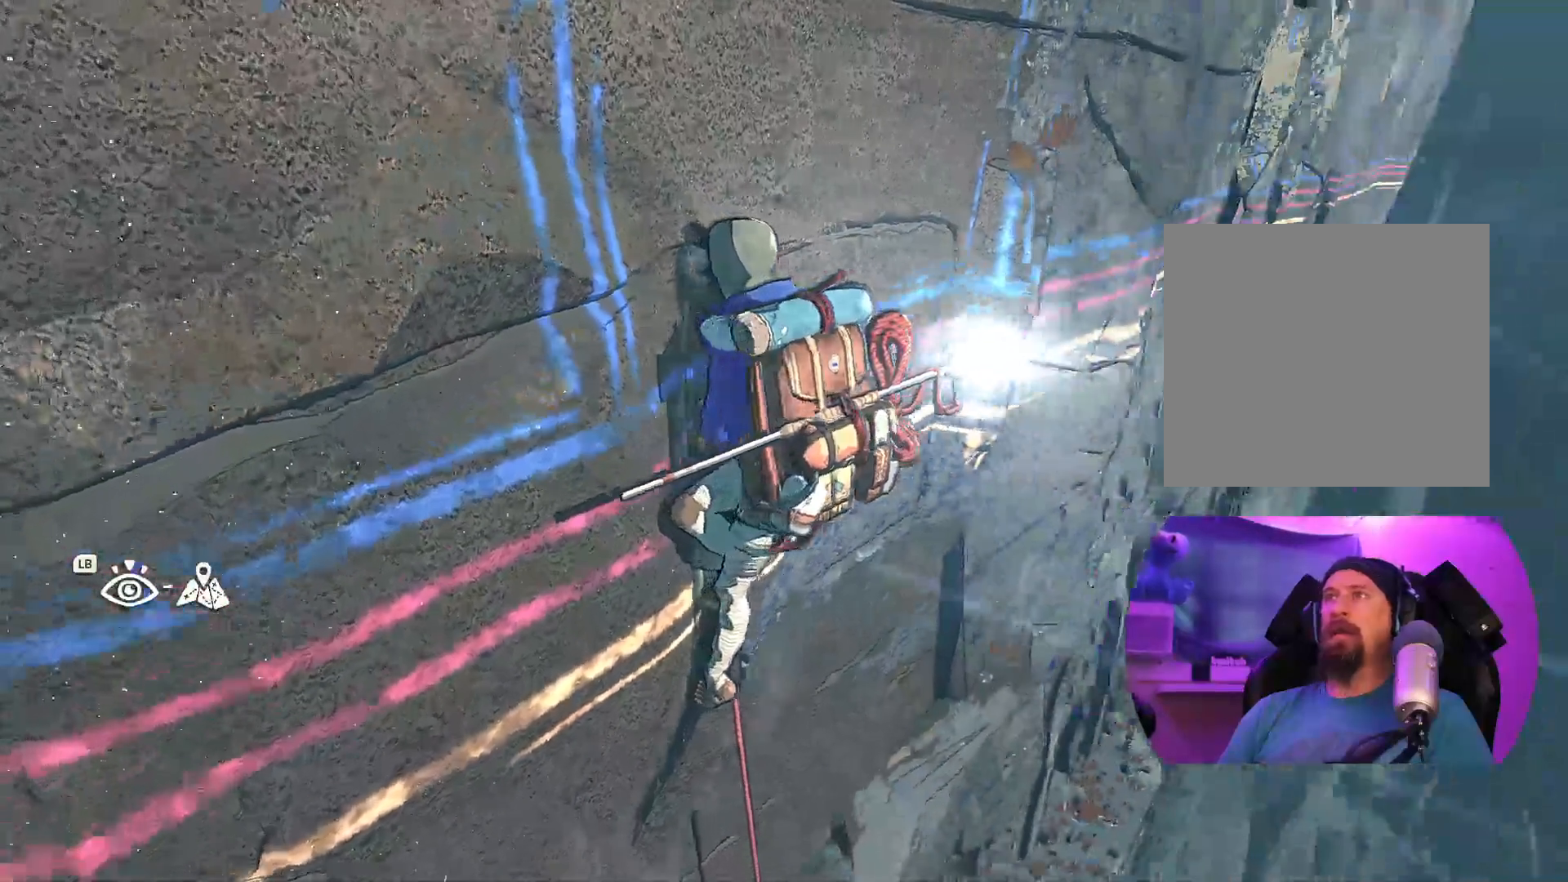
{"buttons": [], "left_stick": "center", "right_stick": "up-right", "events": [[233, "right_stick", "up-right"]]}
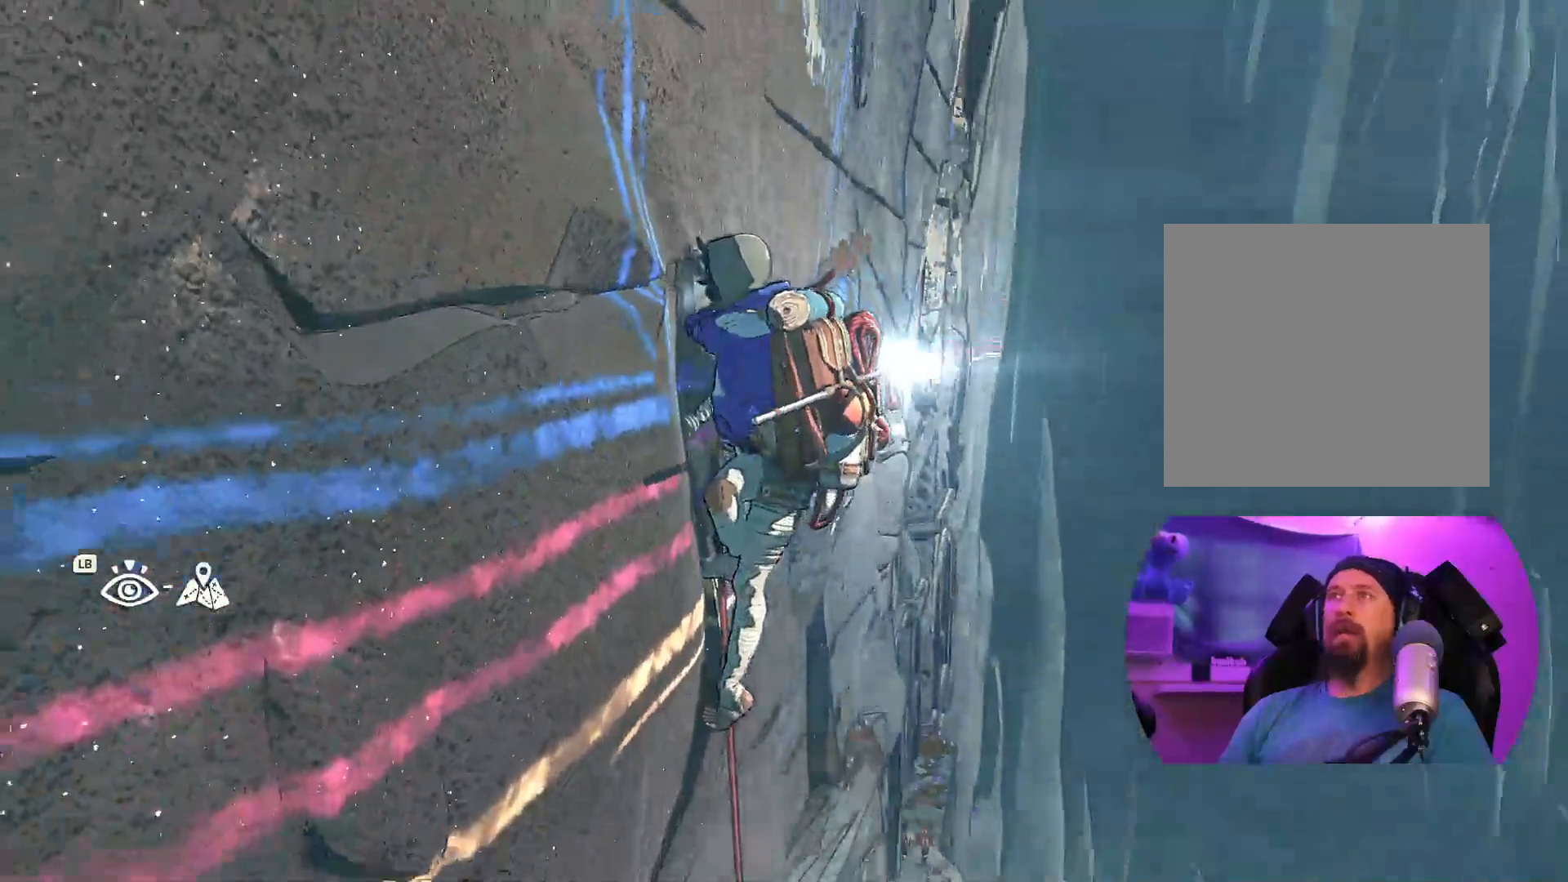
{"buttons": [], "left_stick": "center", "right_stick": "down-left", "events": [[50, "right_stick", "left"], [283, "right_stick", "down-left"]]}
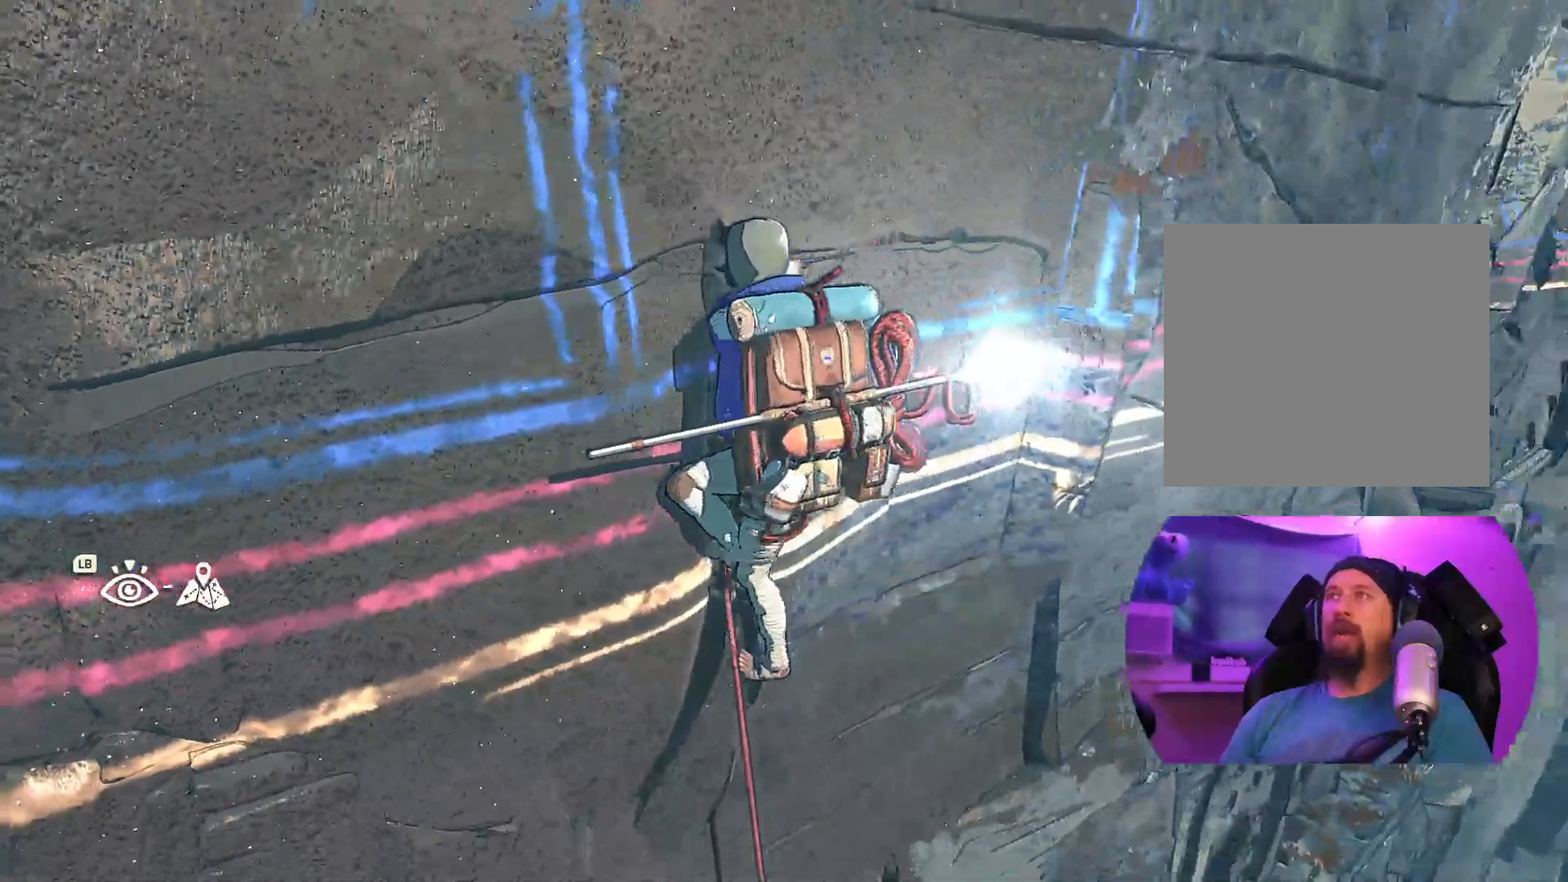
{"buttons": [], "left_stick": "center", "right_stick": "center", "events": [[450, "right_stick", "center"]]}
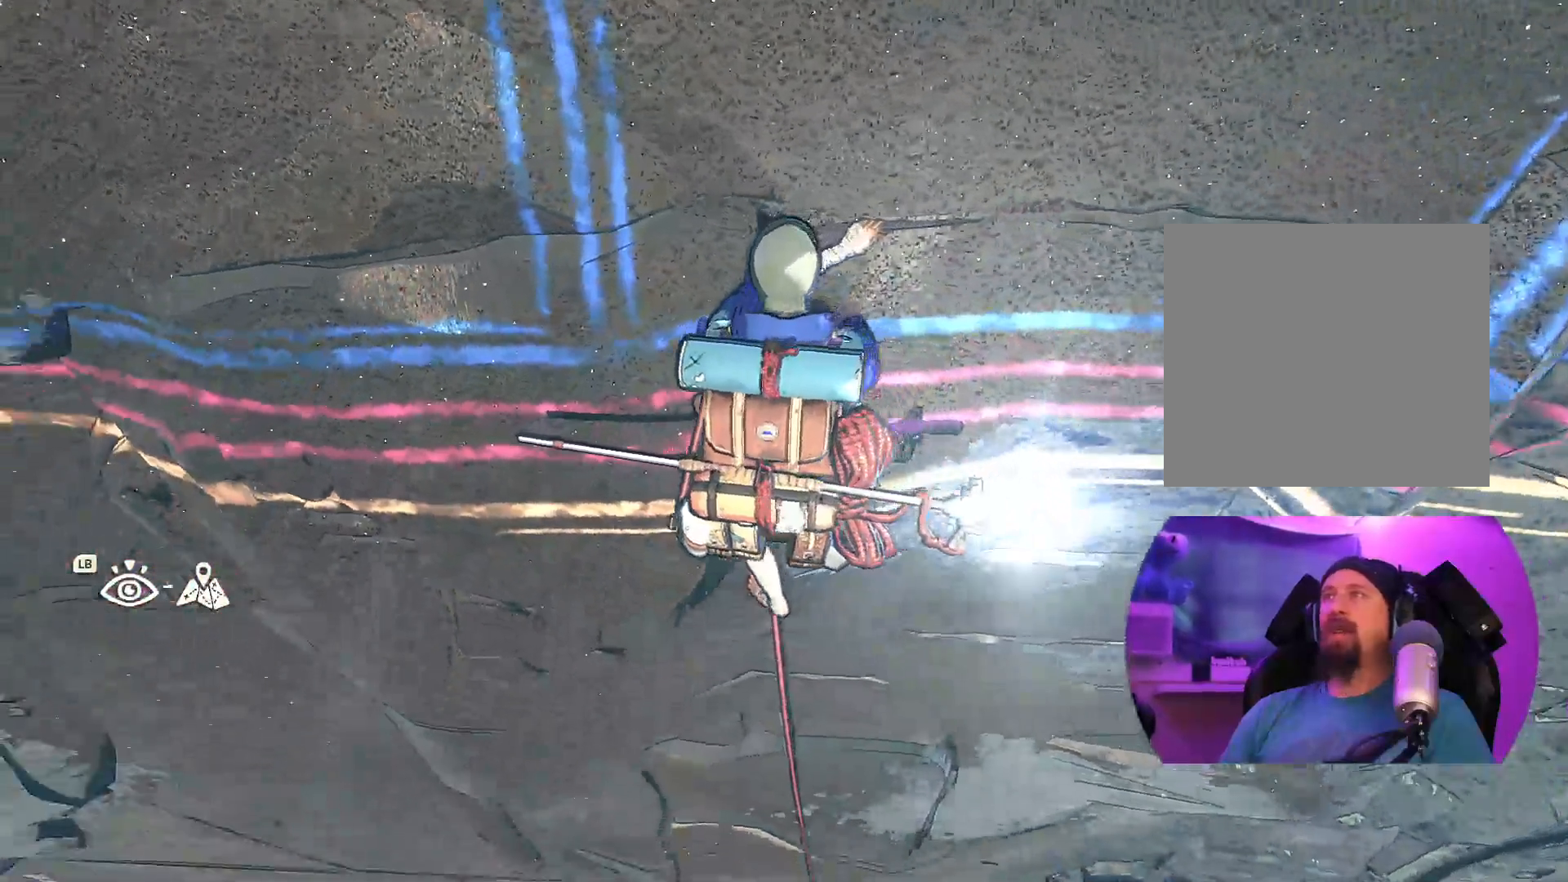
{"buttons": [], "left_stick": "center", "right_stick": "center", "events": []}
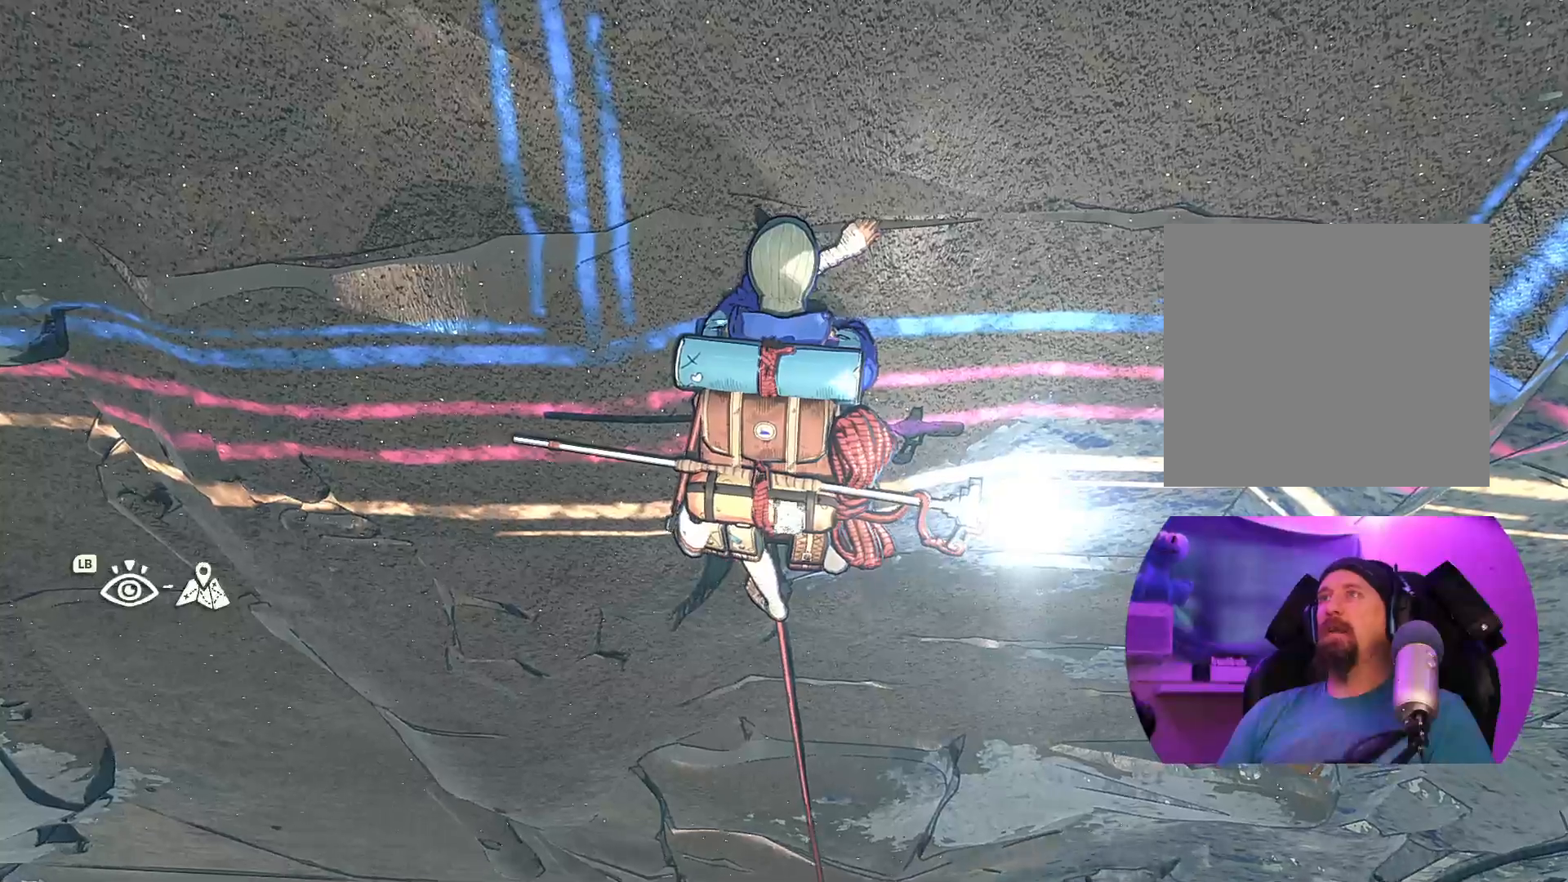
{"buttons": [], "left_stick": "center", "right_stick": "up-left", "events": [[33, "right_stick", "down-left"], [167, "right_stick", "left"], [433, "right_stick", "up-left"]]}
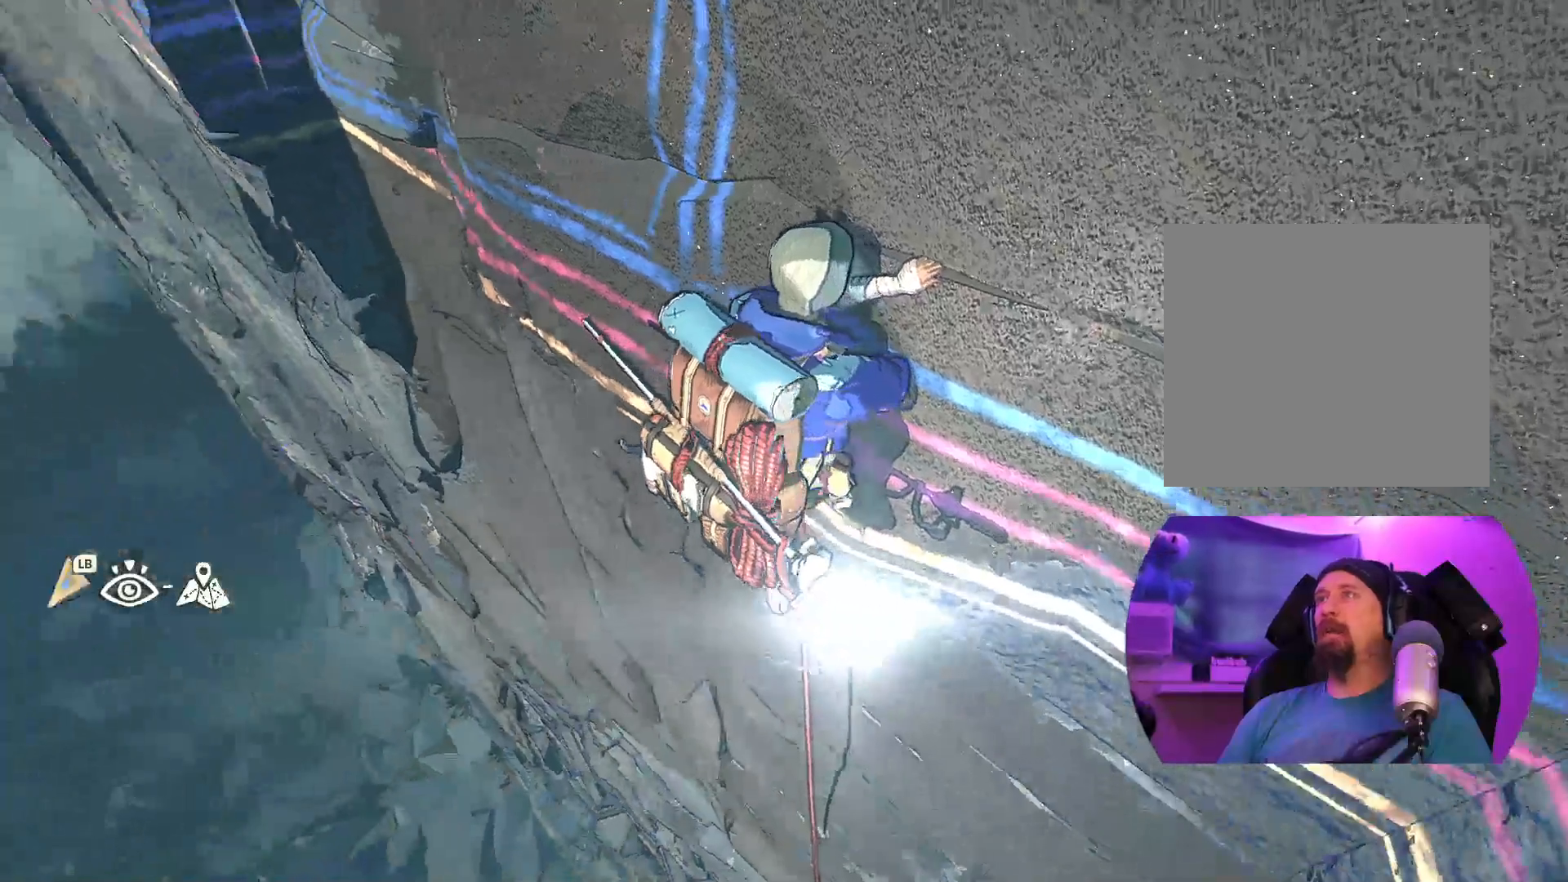
{"buttons": ["R1"], "left_stick": "center", "right_stick": "center", "events": [[133, "right_stick", "up"], [283, "right_stick", "center"], [450, "R1", "down"]]}
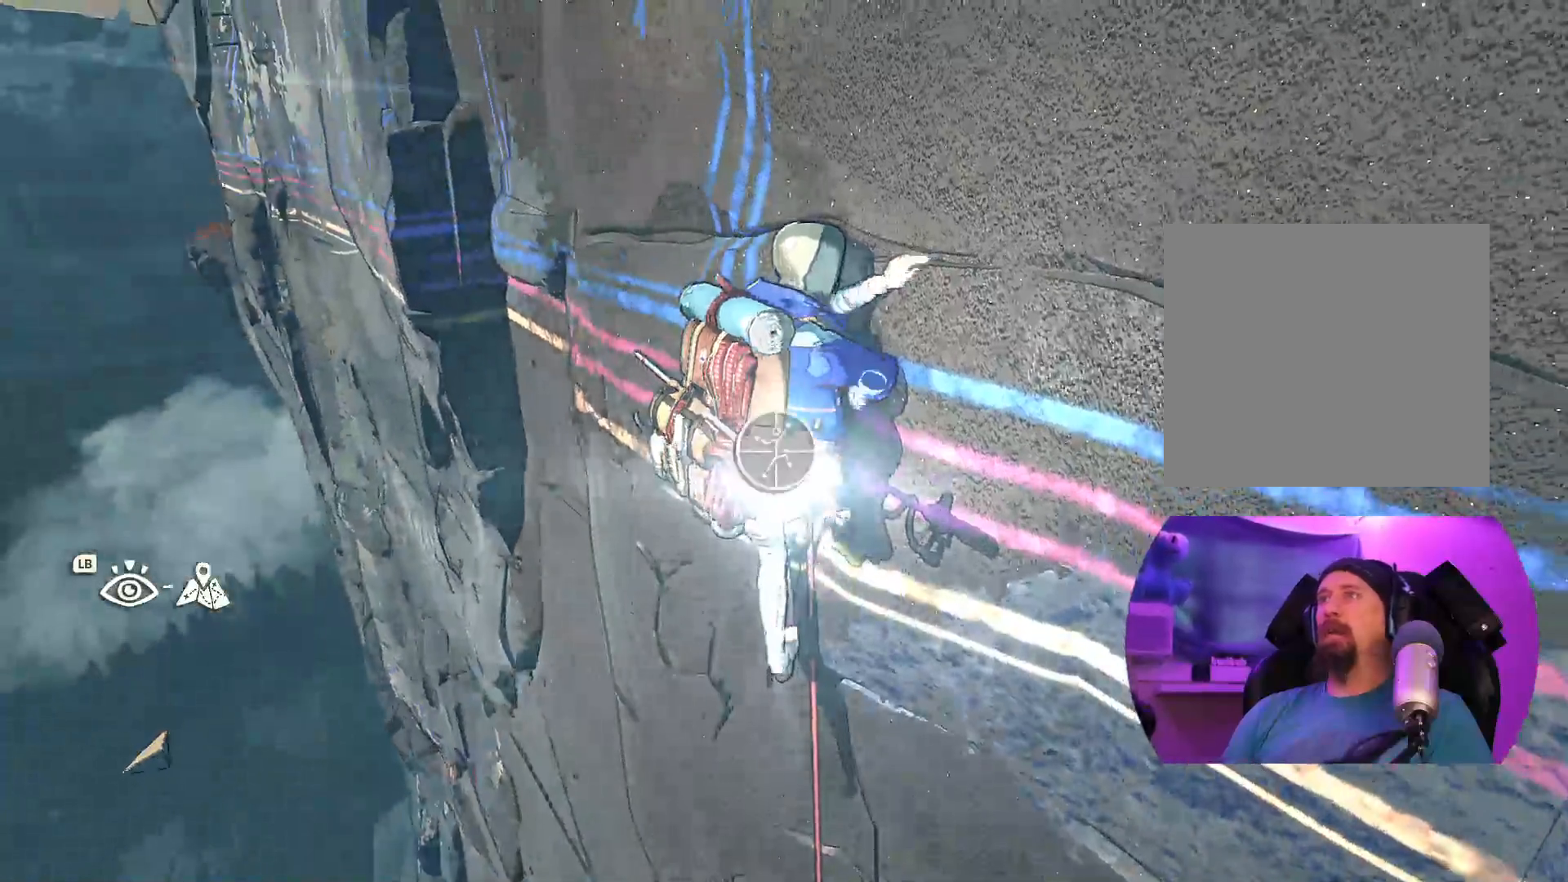
{"buttons": ["R1"], "left_stick": "right", "right_stick": "center", "events": [[317, "left_stick", "right"]]}
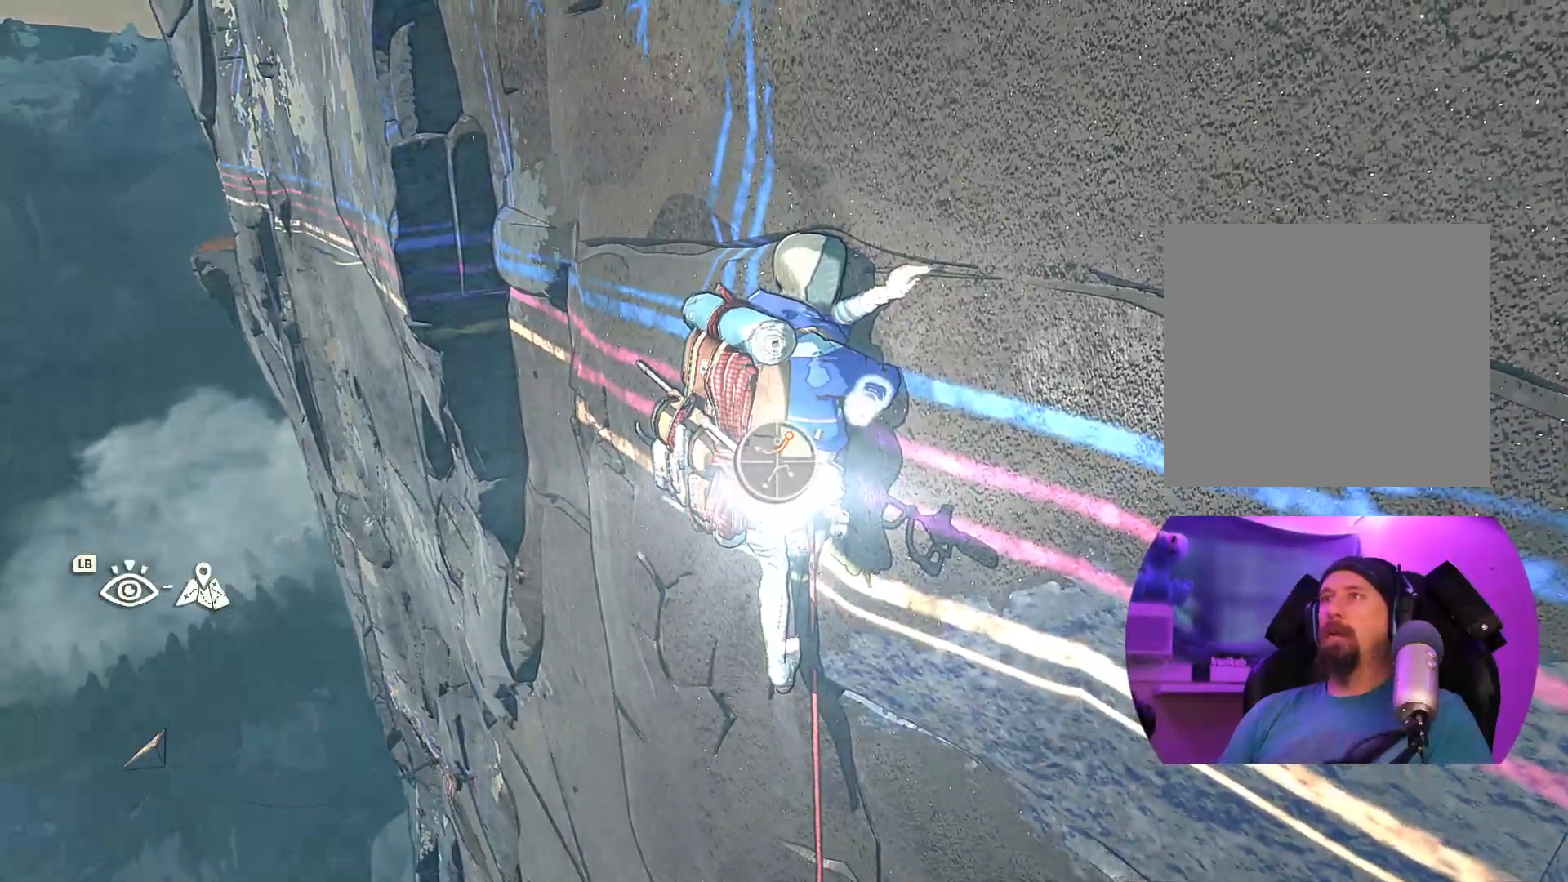
{"buttons": [], "left_stick": "up-right", "right_stick": "center", "events": [[83, "left_stick", "up-right"], [283, "R1", "up"]]}
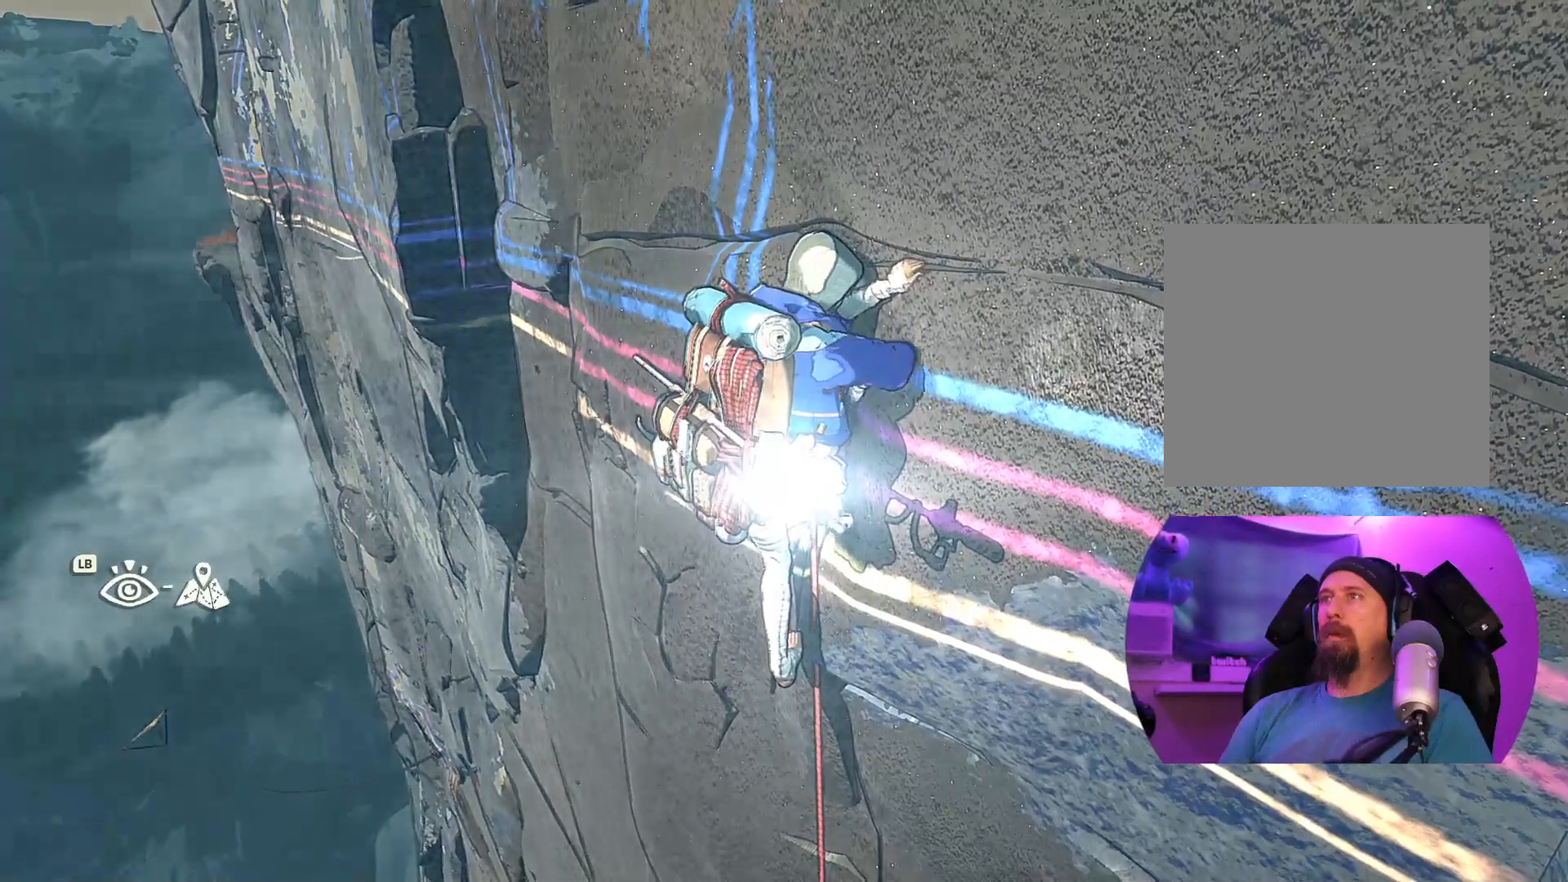
{"buttons": [], "left_stick": "down-right", "right_stick": "center", "events": [[300, "left_stick", "center"], [433, "left_stick", "down-right"]]}
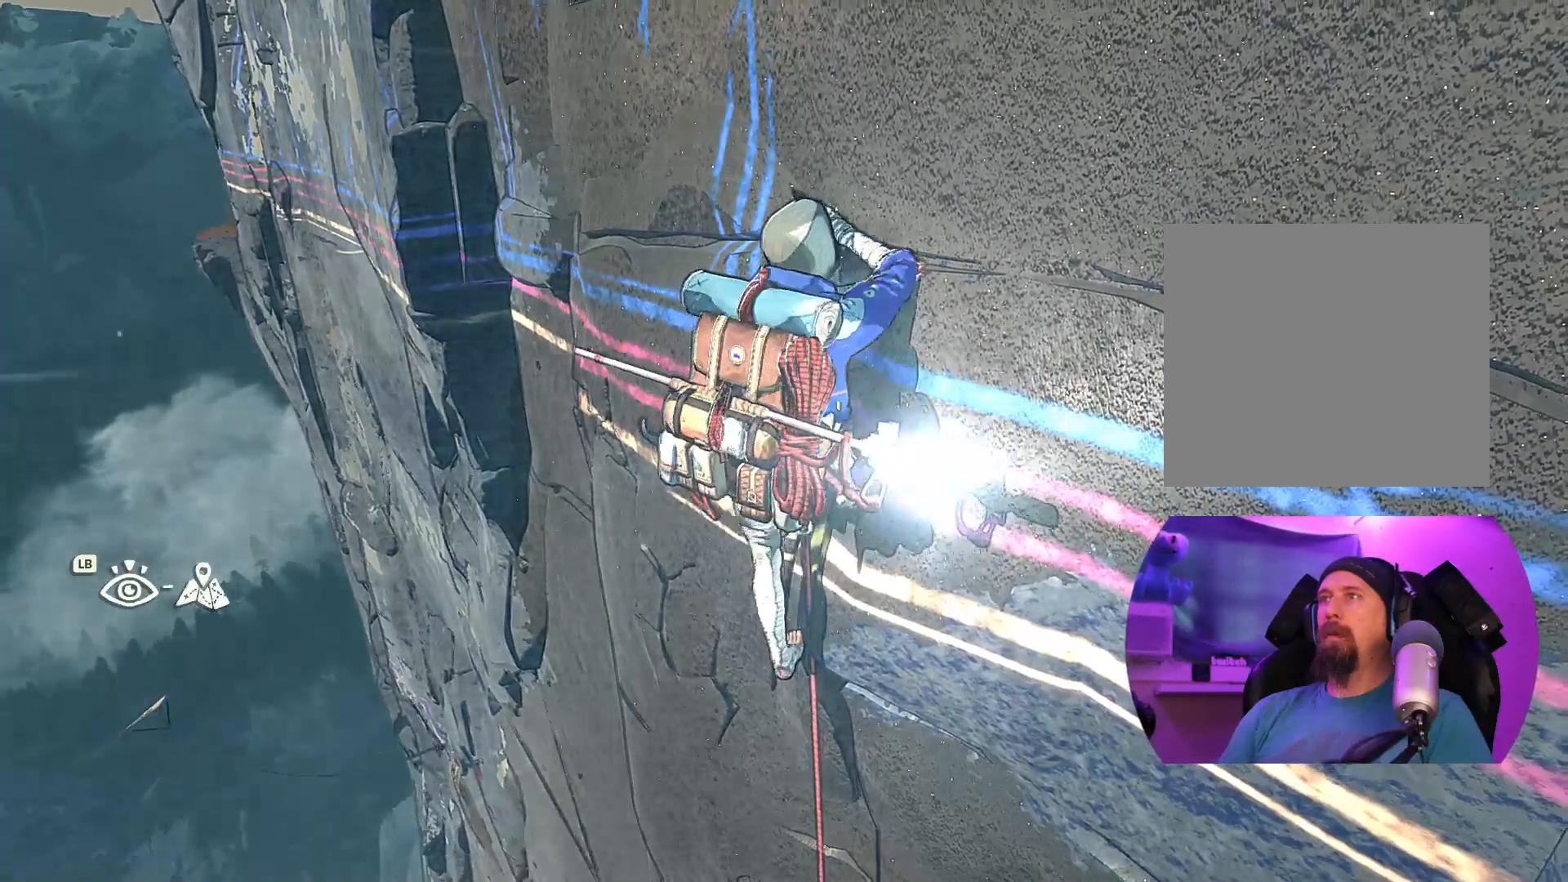
{"buttons": [], "left_stick": "down-right", "right_stick": "center", "events": [[50, "left_stick", "center"], [183, "left_stick", "down"], [317, "left_stick", "center"], [467, "left_stick", "down-right"]]}
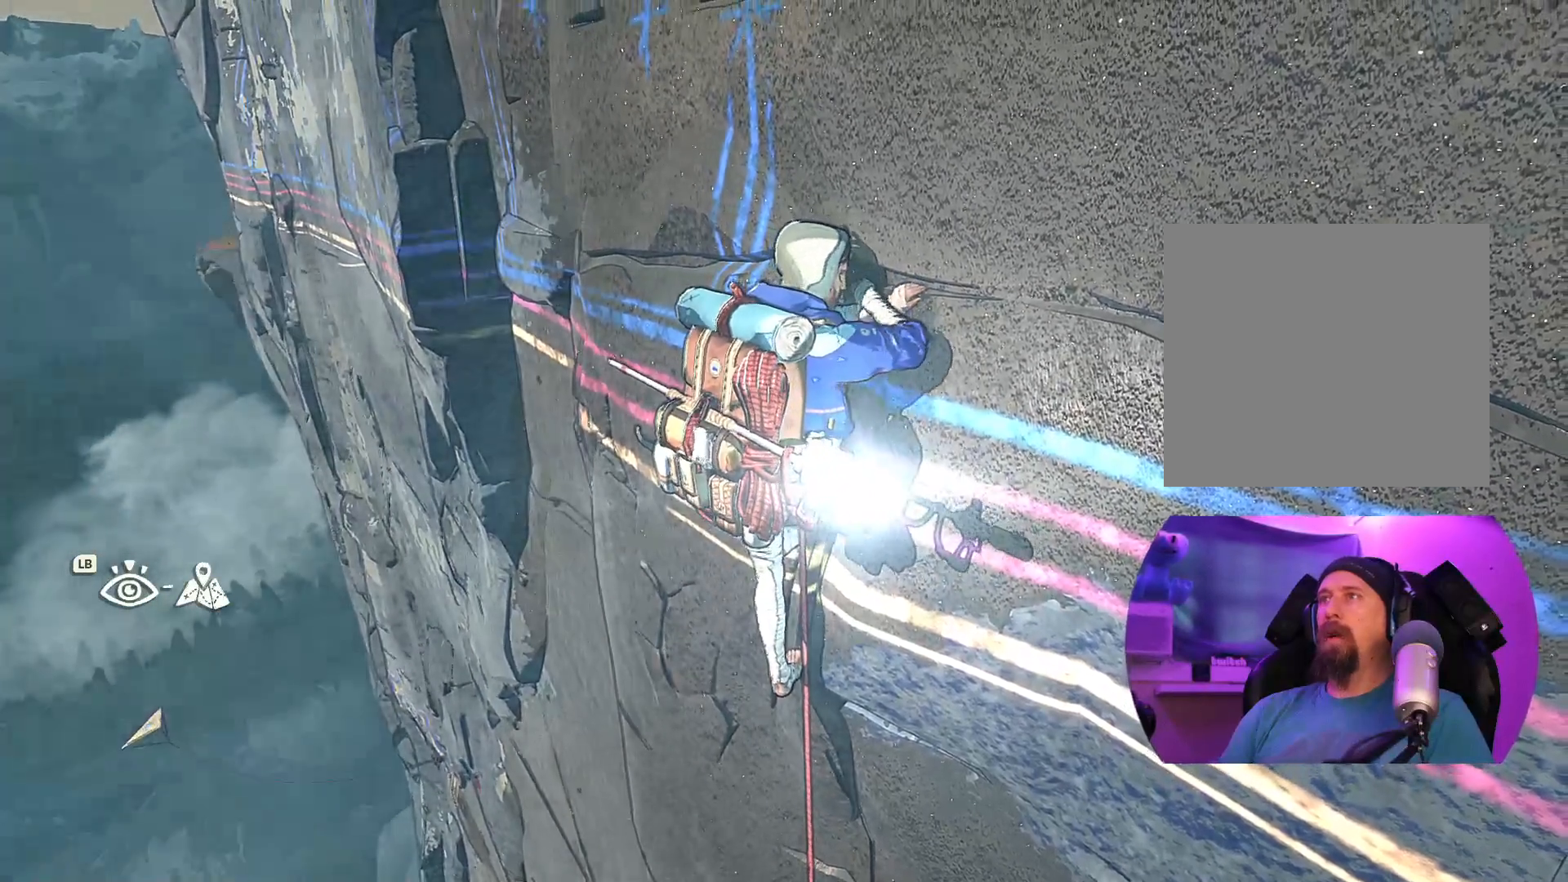
{"buttons": [], "left_stick": "up-right", "right_stick": "center", "events": [[100, "left_stick", "center"], [267, "left_stick", "up-right"]]}
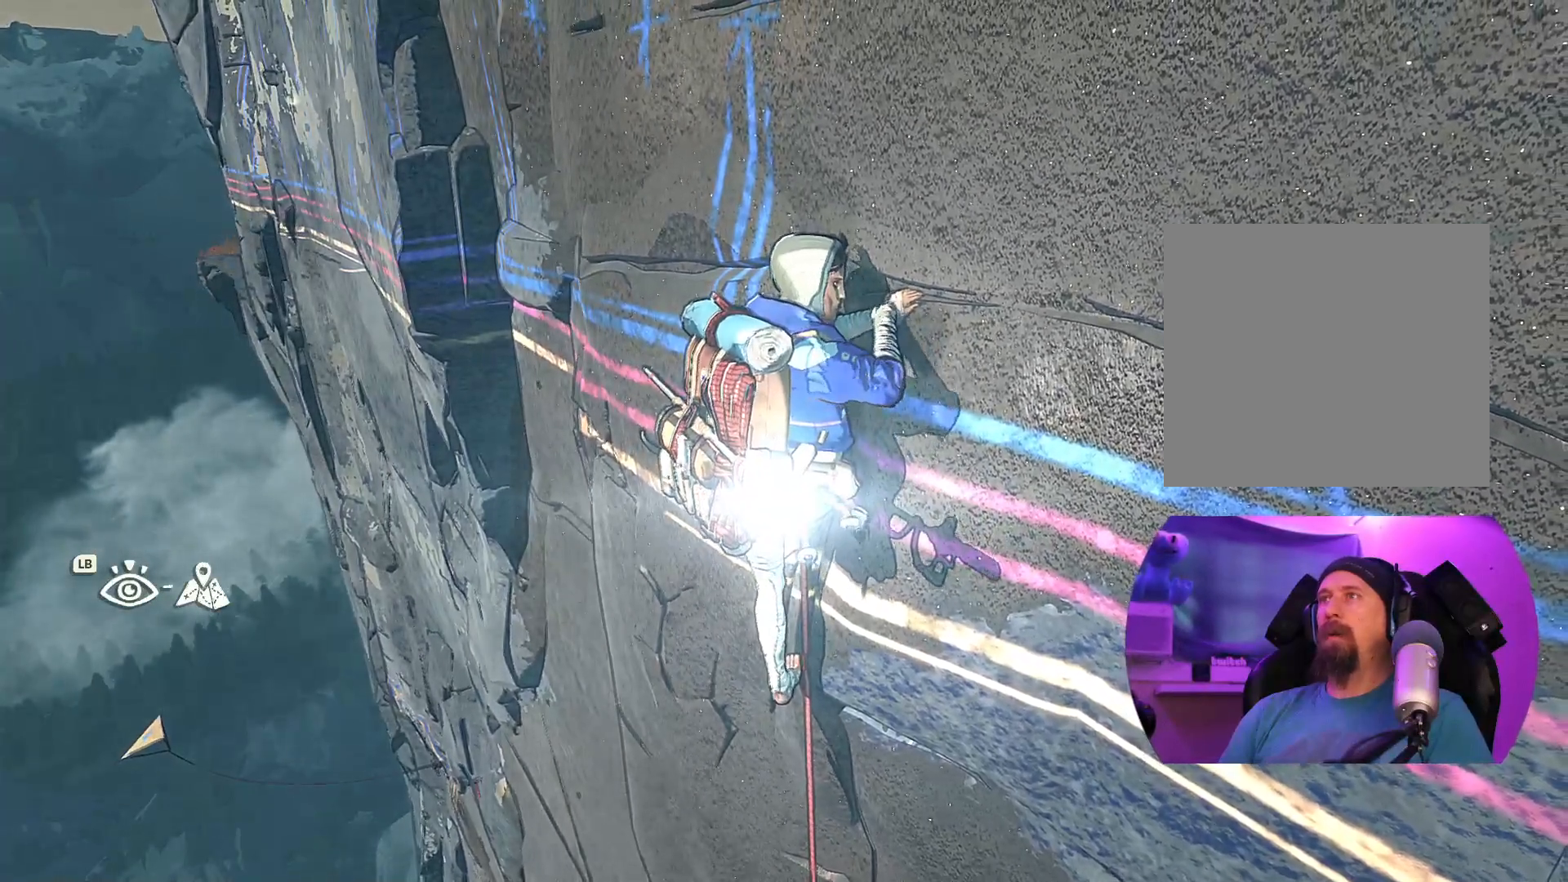
{"buttons": ["R1"], "left_stick": "center", "right_stick": "center", "events": [[50, "left_stick", "center"], [200, "R1", "down"]]}
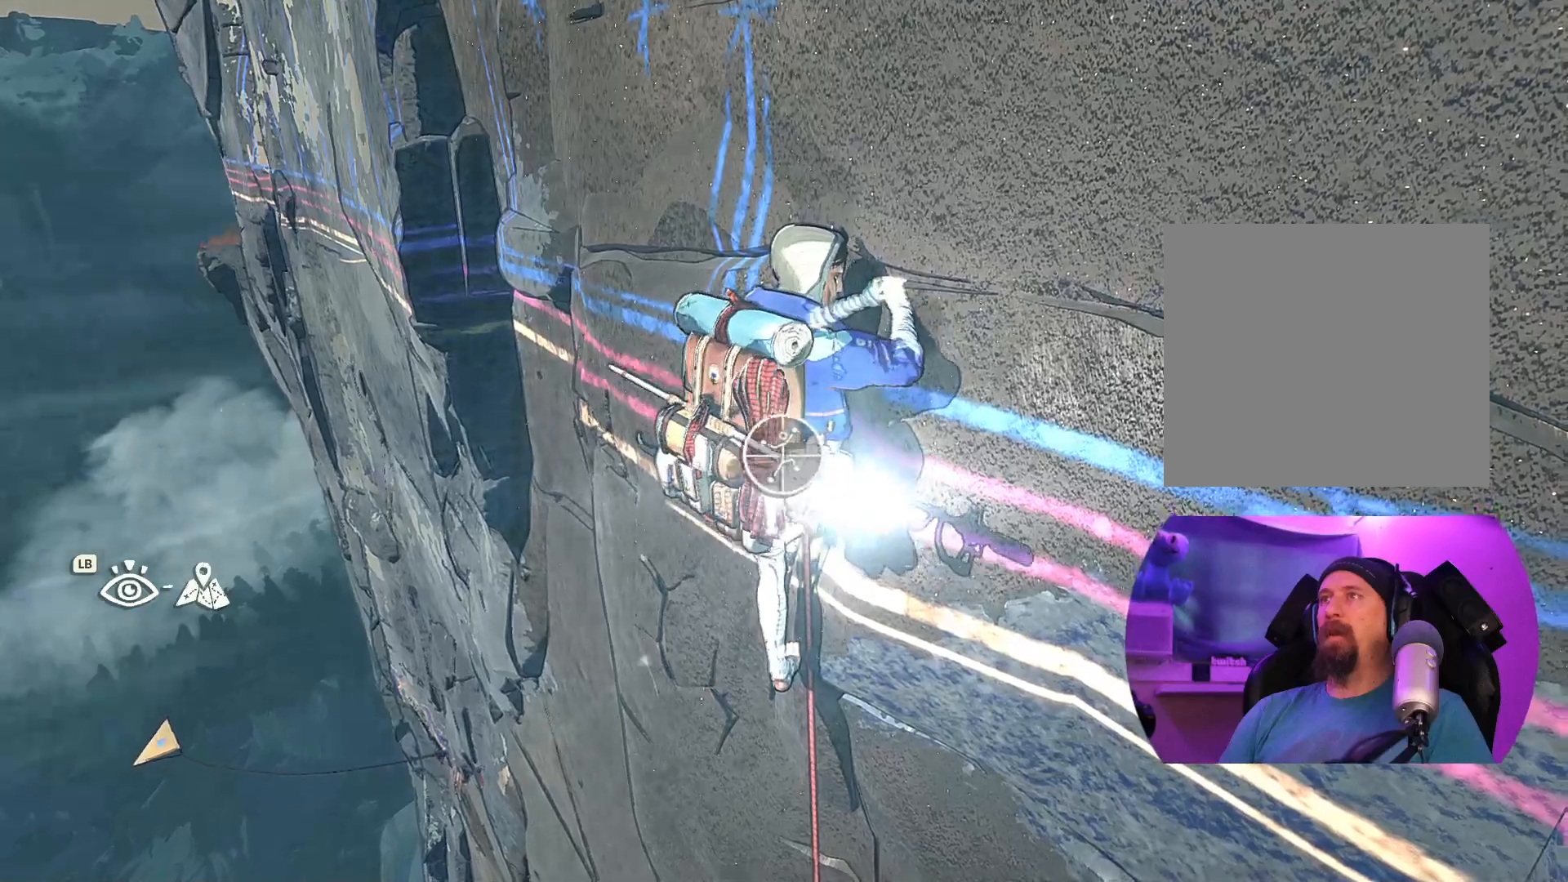
{"buttons": ["R1"], "left_stick": "up-left", "right_stick": "center", "events": [[483, "left_stick", "up-left"]]}
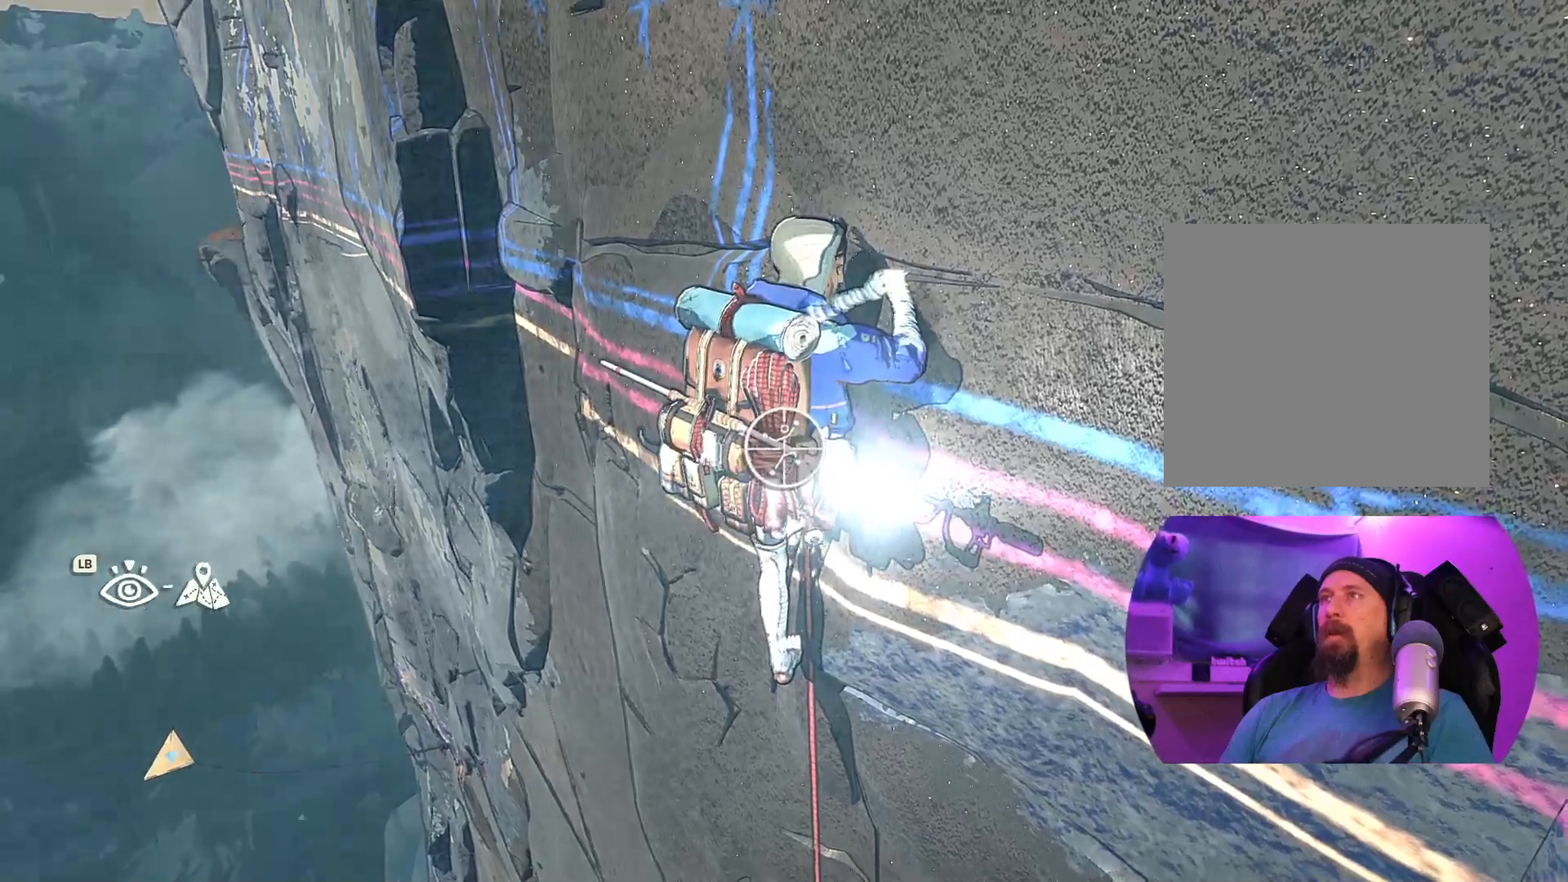
{"buttons": [], "left_stick": "up-left", "right_stick": "center", "events": [[367, "R1", "up"]]}
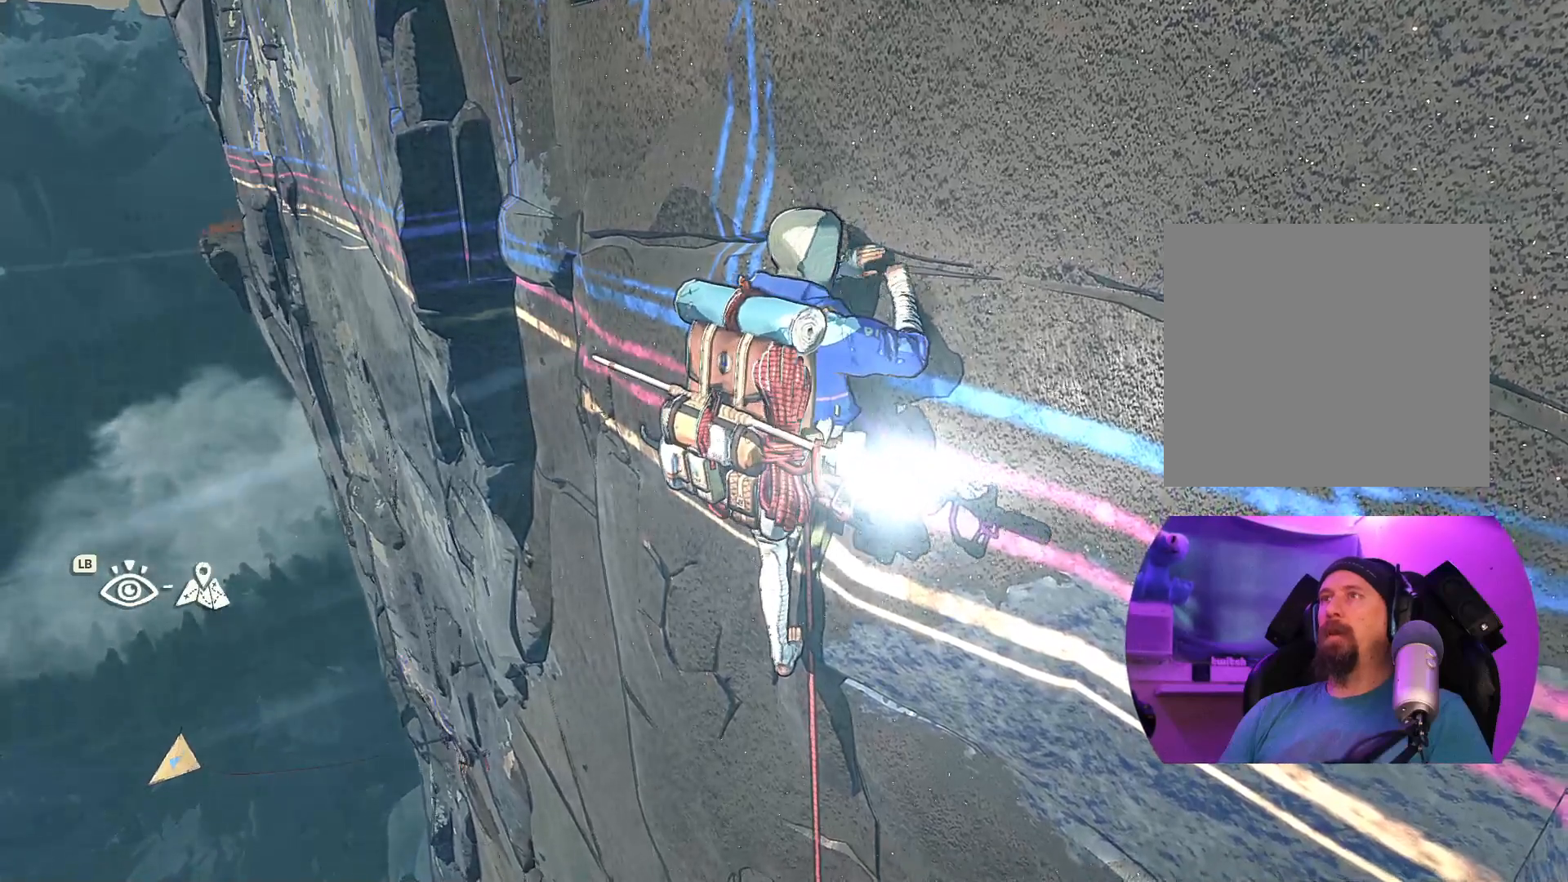
{"buttons": [], "left_stick": "up", "right_stick": "up", "events": [[167, "right_stick", "up"], [367, "left_stick", "up"]]}